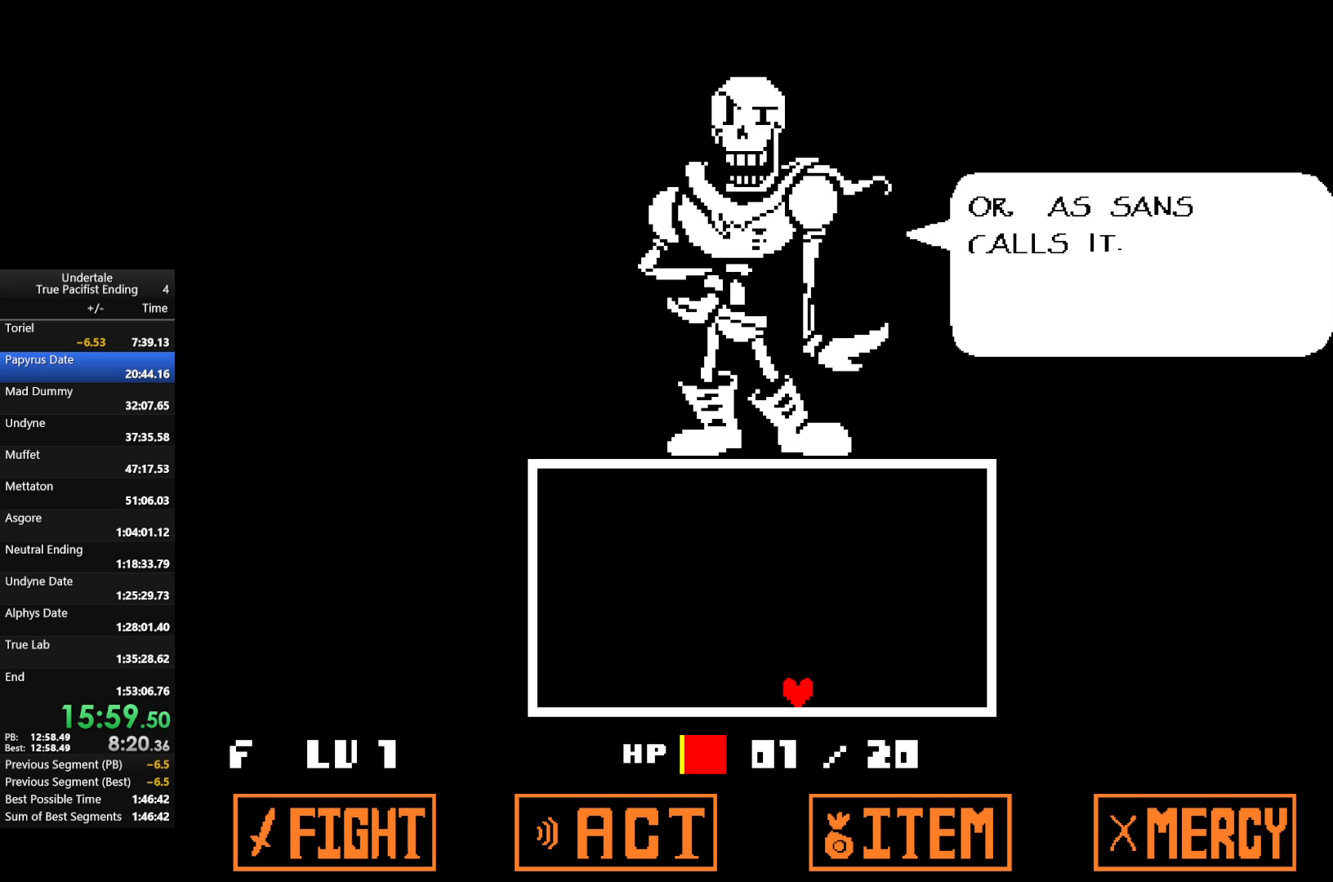
Gameplay with keyboard; each line is a JSON object with the keys held at the frame after it. "events" lists presses ("down") and releases ("up") of "c", "down", "left", "return", "right", "shift", "up", "x" and "z" between this image and that frame as [ms after this image, input, new state], when the widget could be followed in between. No other keys are recorded. Mouse input is not recorded.
{"keys": ["return"], "events": [[67, "return", "up"], [67, "z", "up"], [167, "z", "down"], [233, "return", "down"], [233, "z", "up"], [300, "return", "up"], [400, "return", "down"], [400, "z", "down"], [433, "return", "up"], [433, "z", "up"], [467, "return", "down"]]}
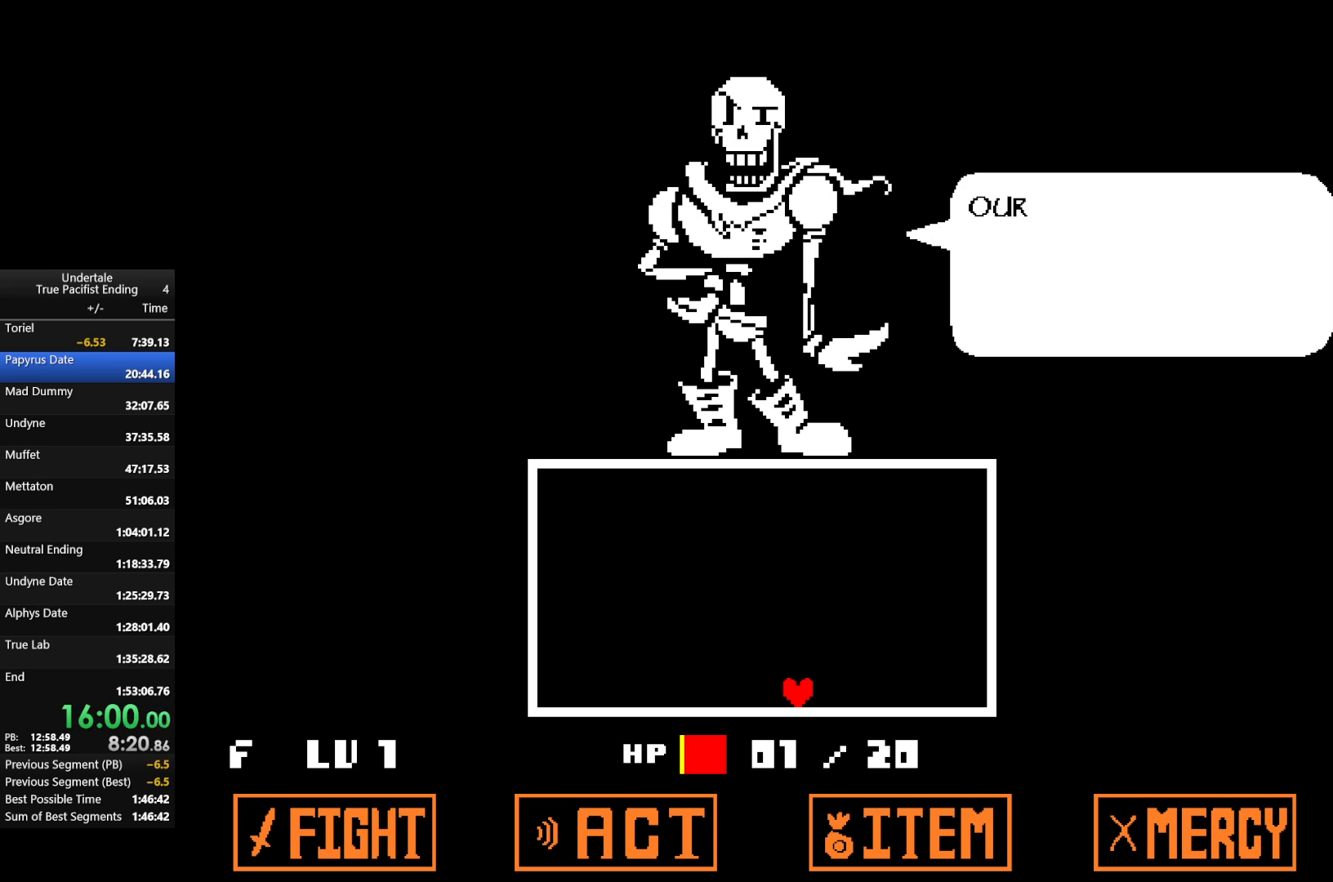
{"keys": ["z"], "events": [[33, "return", "up"], [67, "return", "down"], [67, "z", "down"], [133, "return", "up"], [133, "z", "up"], [233, "return", "down"], [233, "z", "down"], [267, "return", "up"], [300, "z", "up"], [333, "return", "down"], [400, "return", "up"], [433, "return", "down"], [433, "z", "down"], [500, "return", "up"]]}
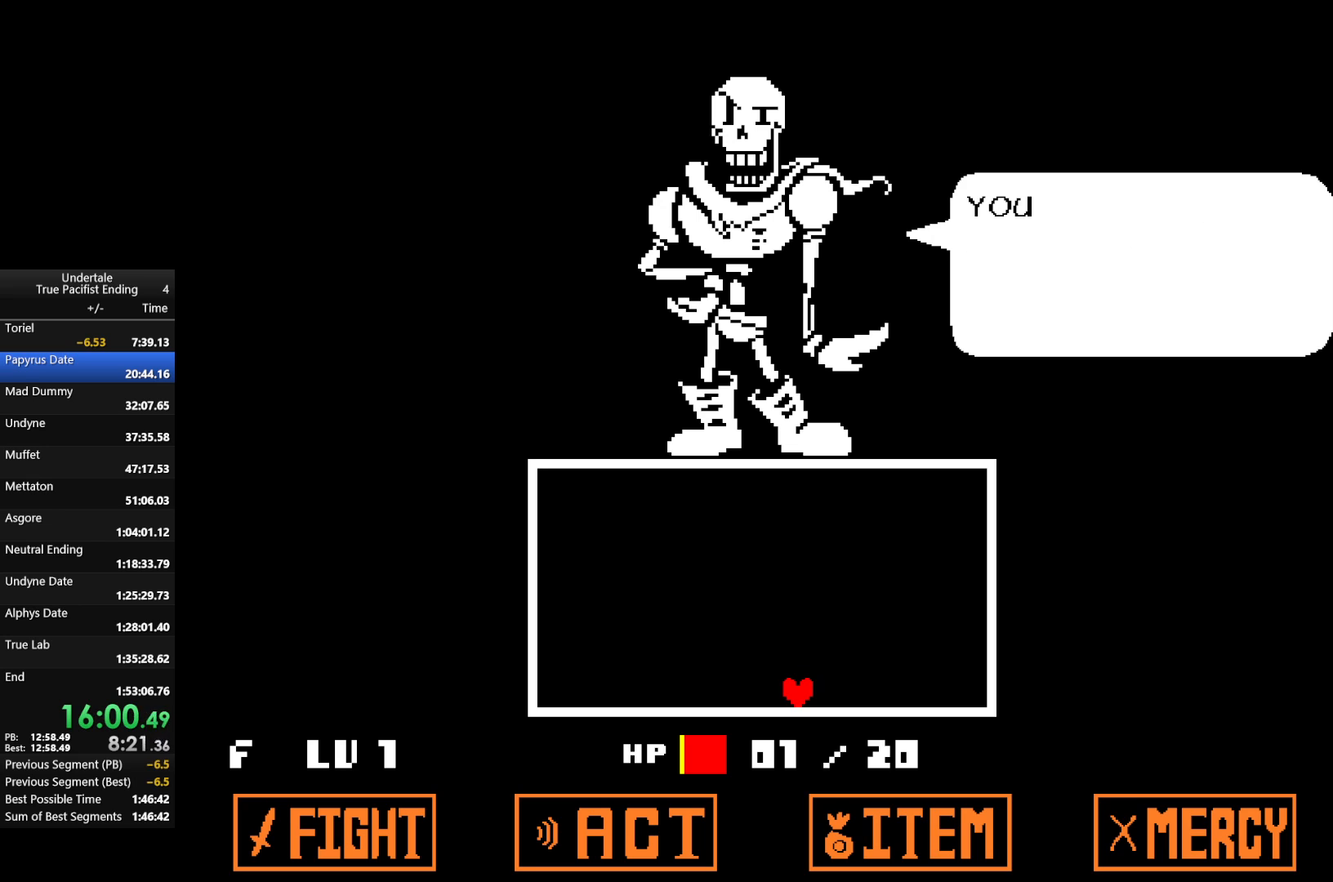
{"keys": ["z"], "events": [[33, "z", "up"], [100, "return", "down"], [133, "return", "up"], [133, "z", "down"], [233, "z", "up"], [333, "return", "down"], [333, "z", "down"], [367, "return", "up"], [400, "z", "up"], [467, "return", "down"], [500, "return", "up"], [500, "z", "down"]]}
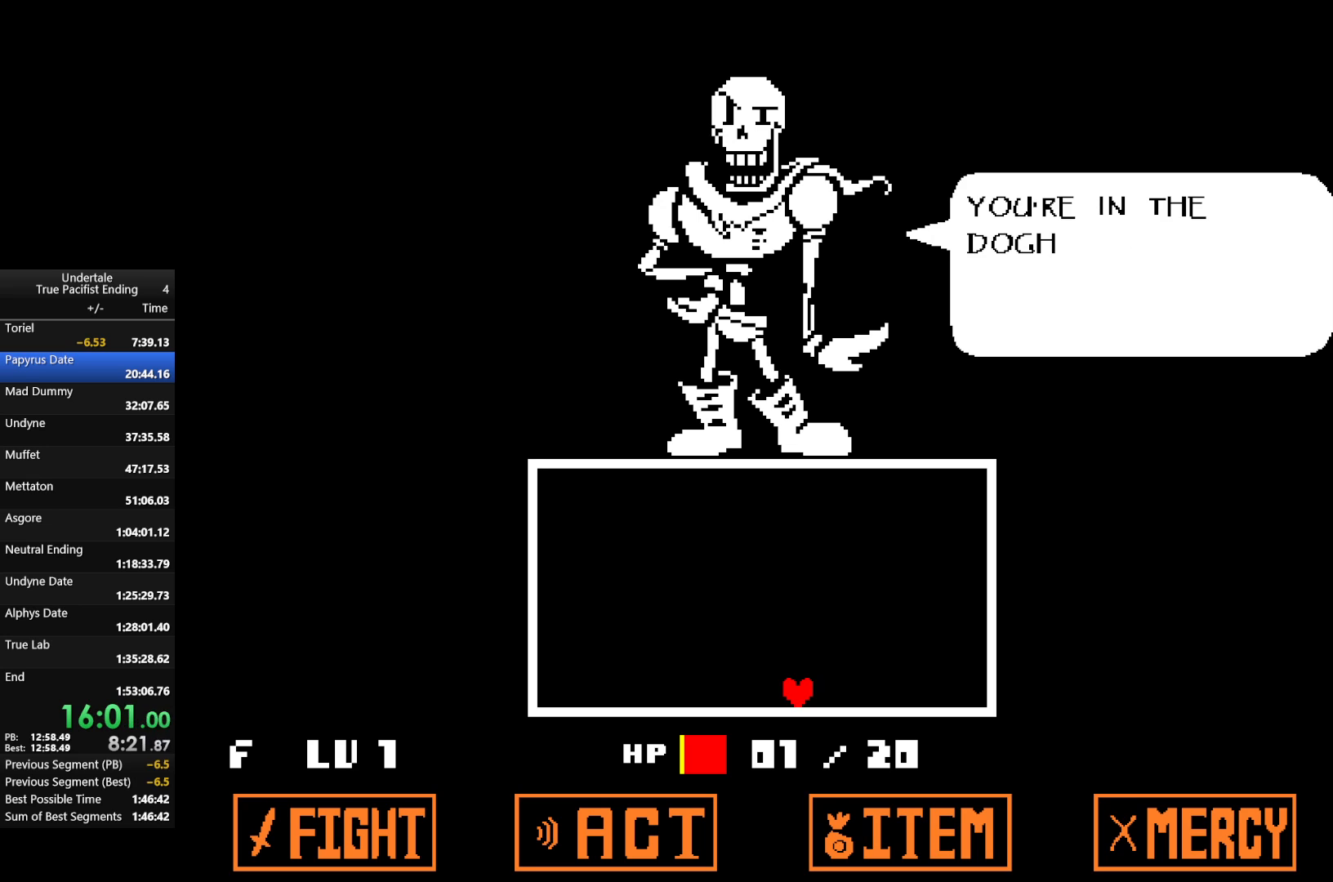
{"keys": ["return"], "events": [[100, "return", "down"], [100, "z", "up"], [133, "return", "up"], [200, "return", "down"], [200, "z", "down"], [300, "return", "up"], [300, "z", "up"], [333, "return", "down"], [367, "return", "up"], [367, "z", "down"], [467, "return", "down"], [467, "z", "up"]]}
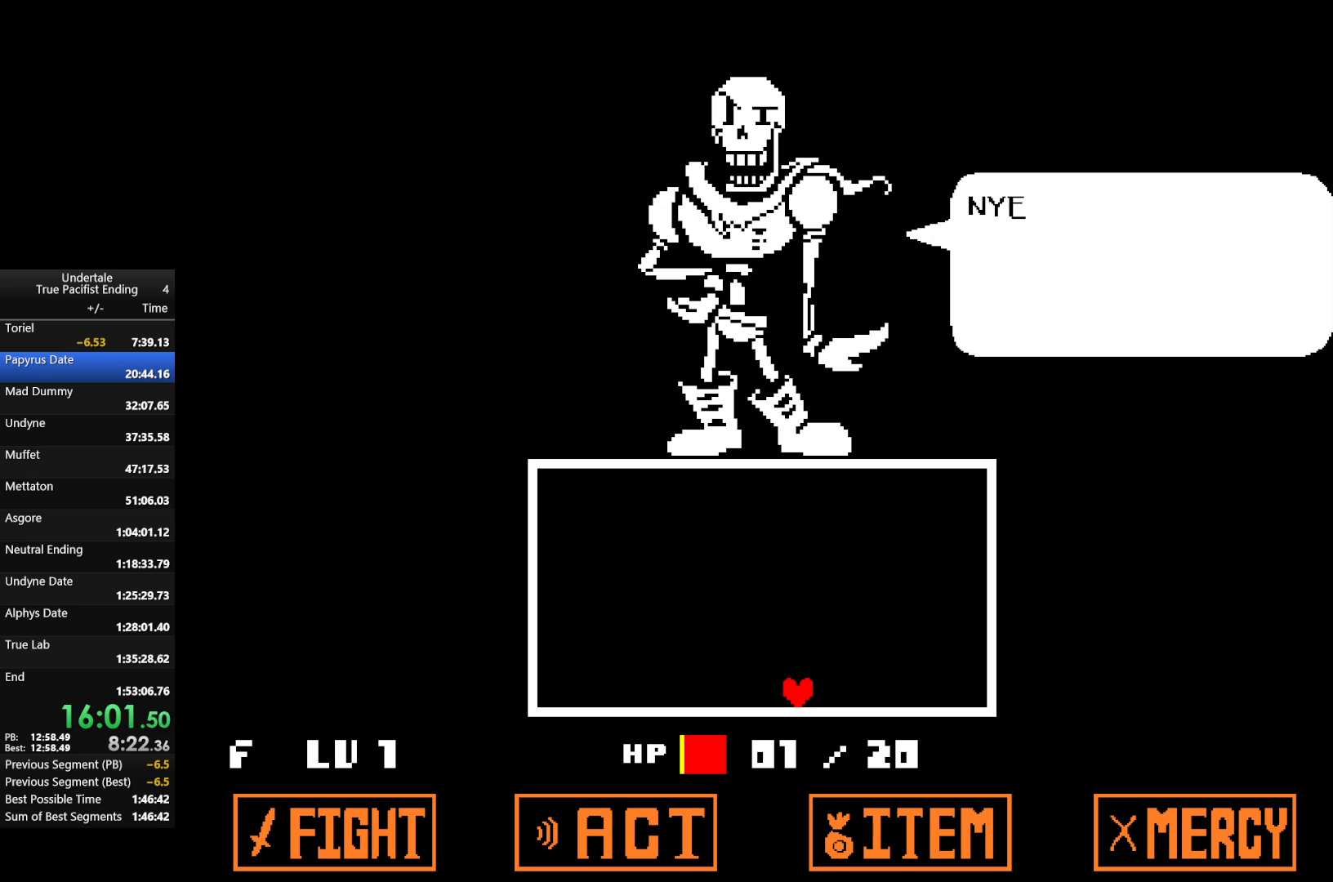
{"keys": ["z"], "events": [[33, "return", "up"], [67, "return", "down"], [67, "z", "down"], [100, "return", "up"], [167, "z", "up"], [267, "return", "down"], [300, "z", "down"], [367, "return", "up"], [367, "z", "up"], [400, "return", "down"], [433, "z", "down"], [500, "return", "up"]]}
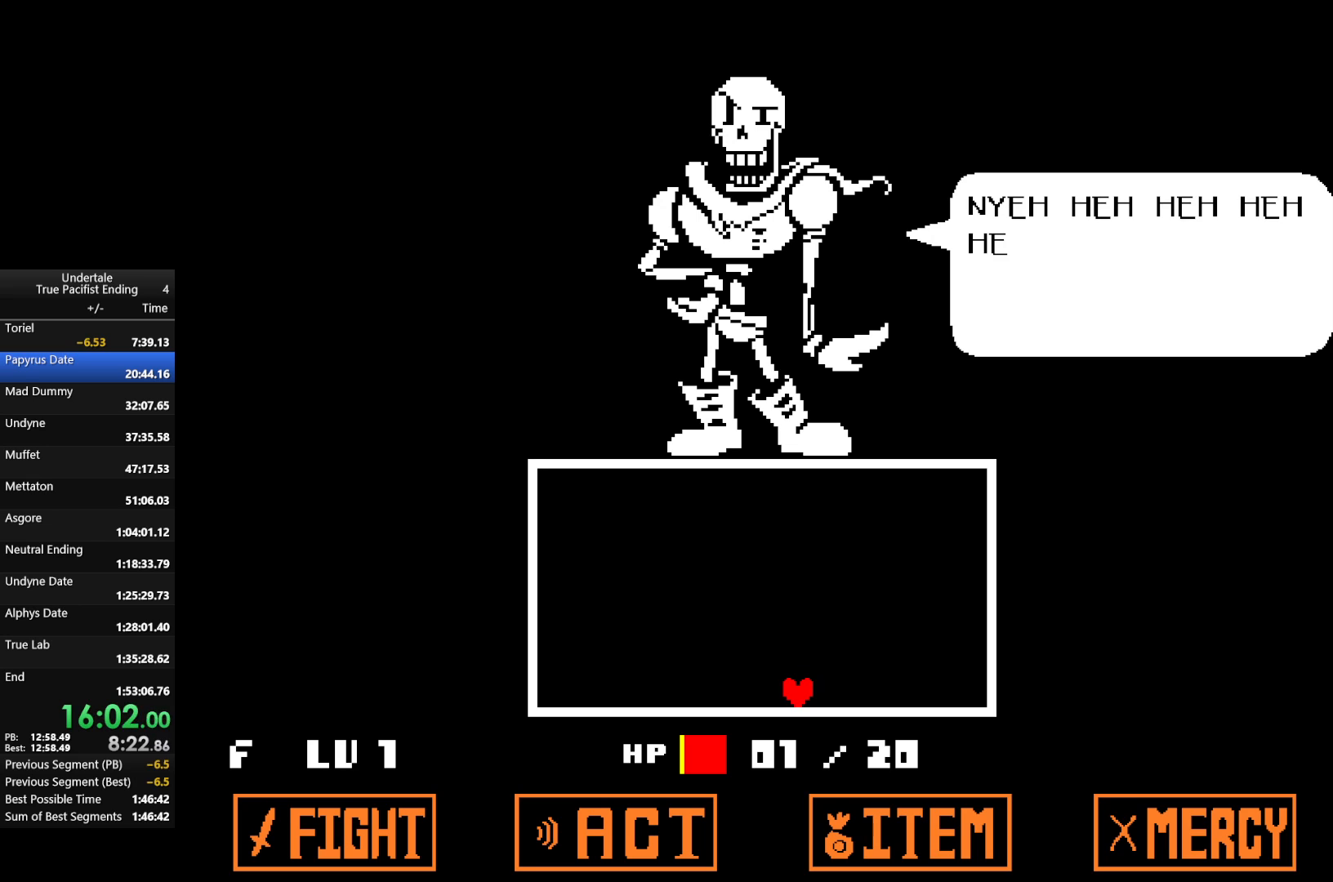
{"keys": [], "events": [[33, "return", "down"], [33, "z", "up"], [100, "return", "up"], [133, "z", "down"], [200, "return", "down"], [233, "return", "up"], [233, "z", "up"], [267, "return", "down"], [333, "z", "down"], [467, "z", "up"], [500, "return", "up"]]}
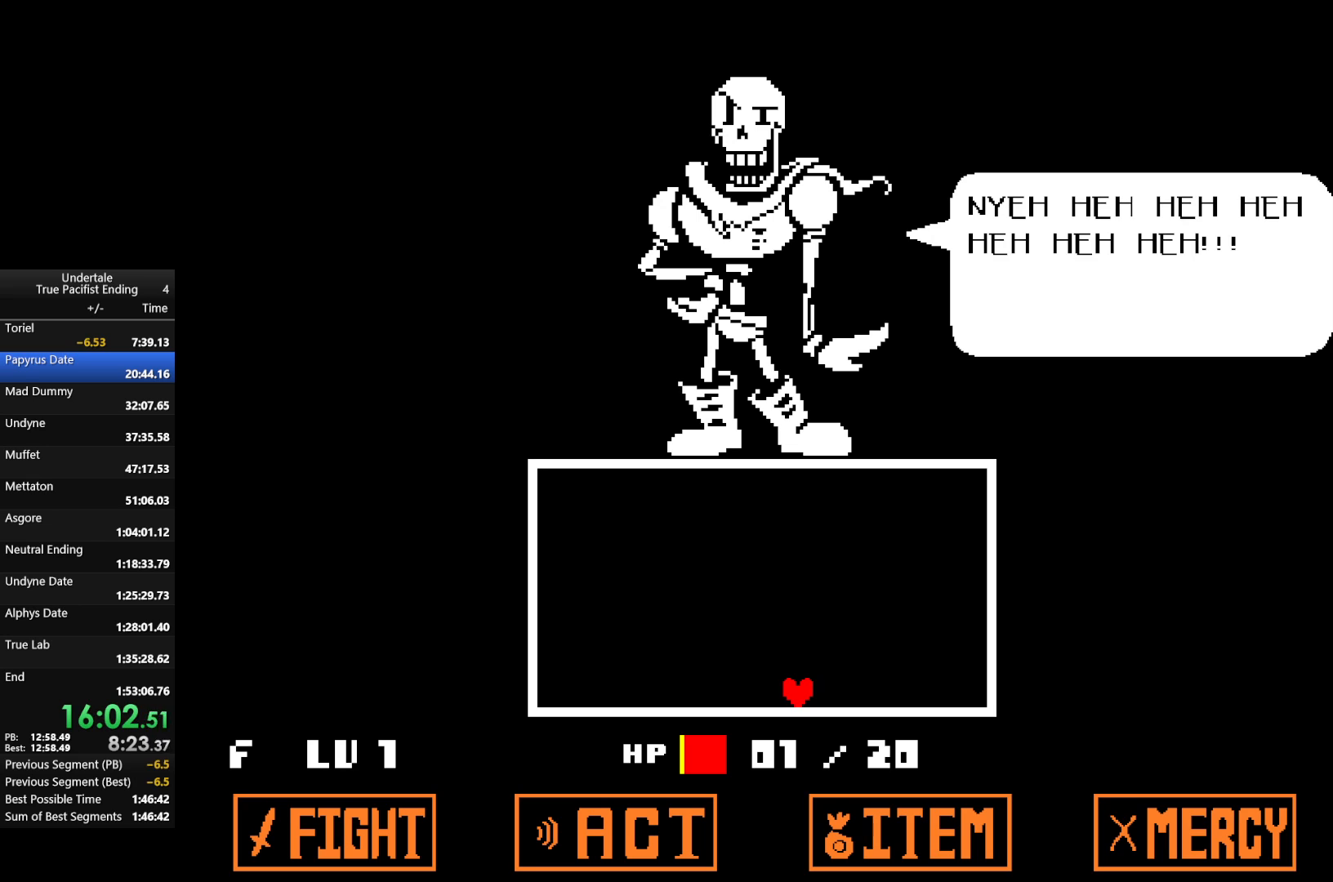
{"keys": [], "events": [[67, "return", "down"], [67, "z", "down"], [100, "z", "up"], [167, "return", "up"], [200, "return", "down"], [200, "z", "down"], [233, "return", "up"], [333, "return", "down"], [333, "z", "up"], [367, "return", "up"], [433, "z", "down"], [467, "z", "up"]]}
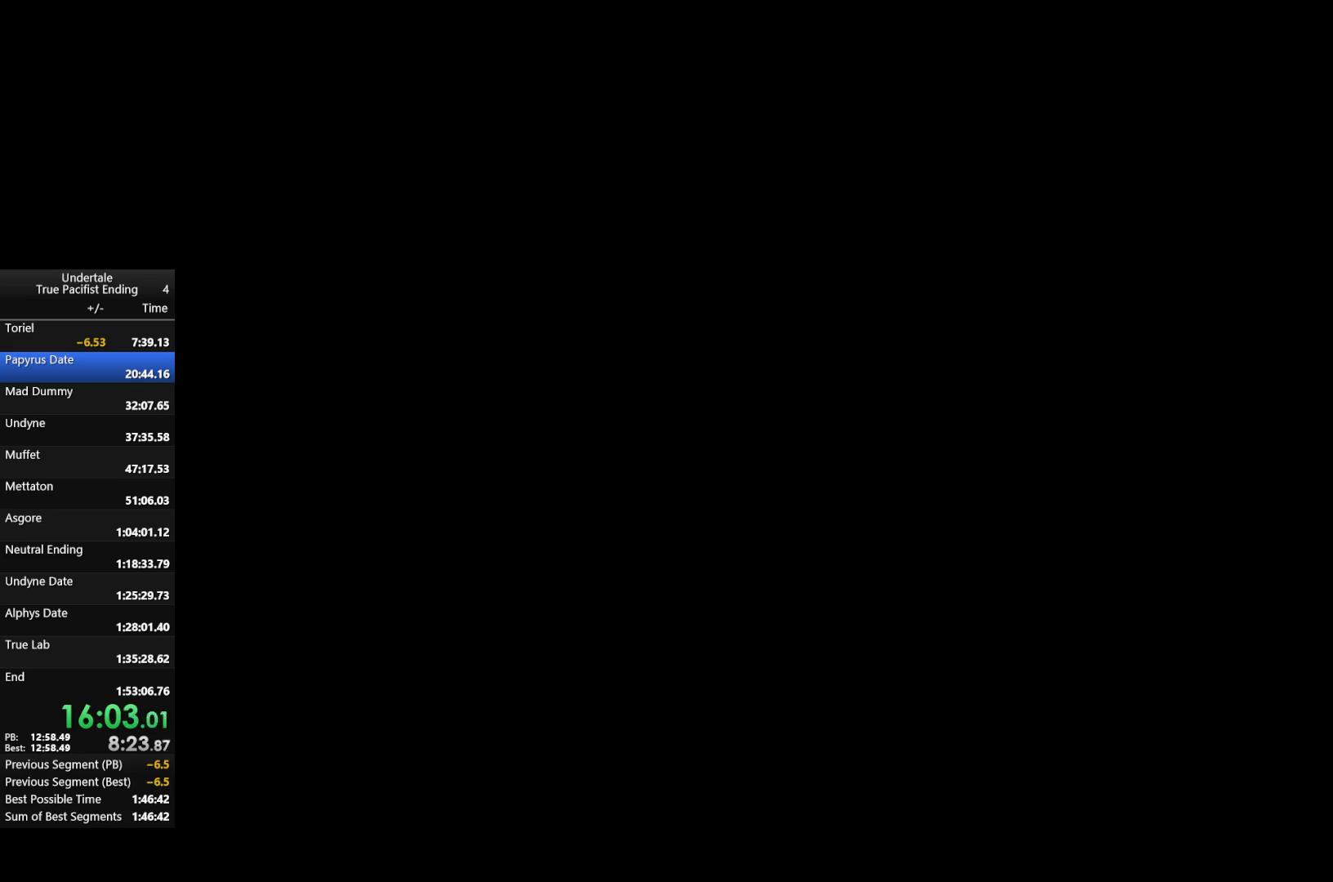
{"keys": ["left"], "events": [[300, "left", "down"]]}
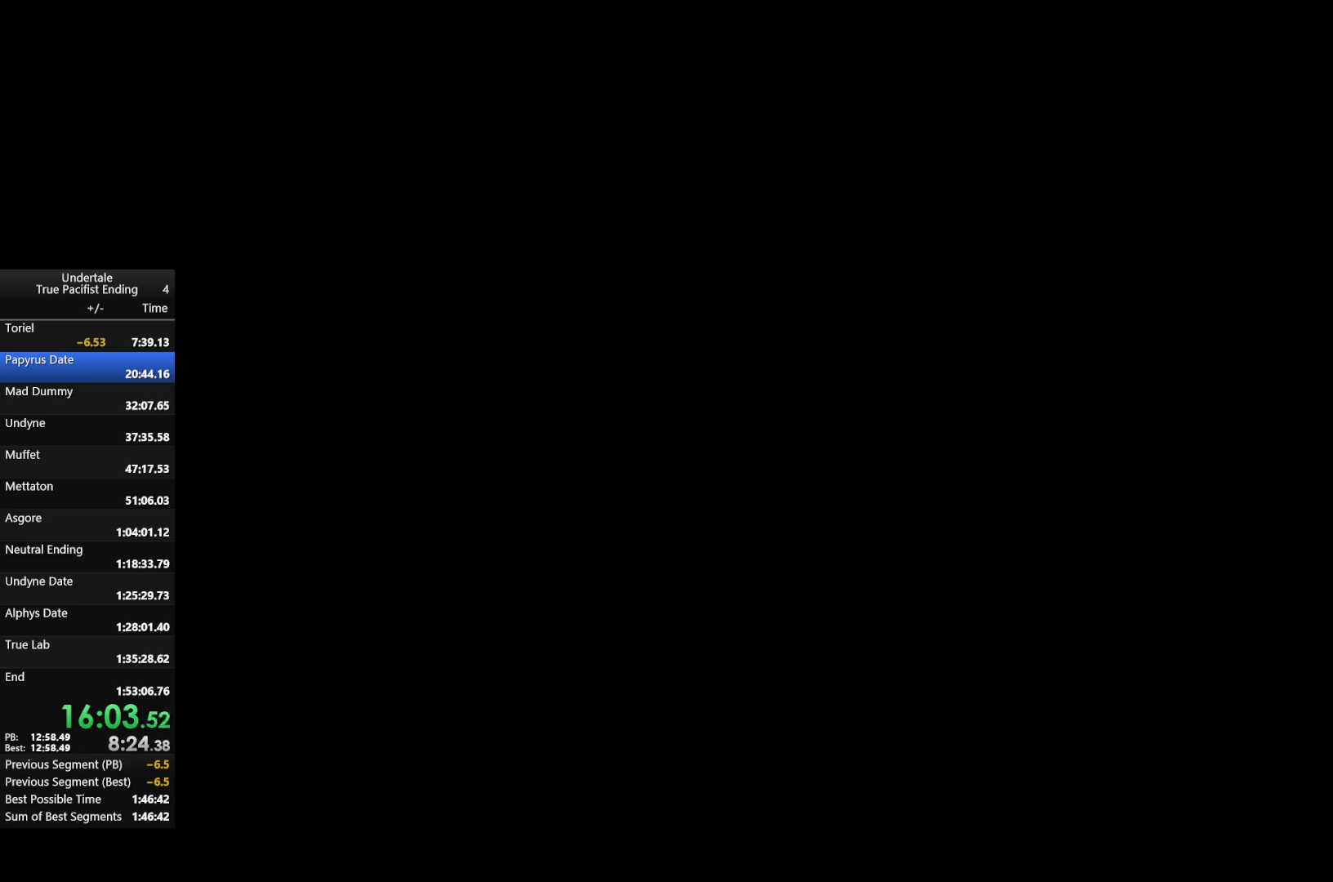
{"keys": ["left"], "events": []}
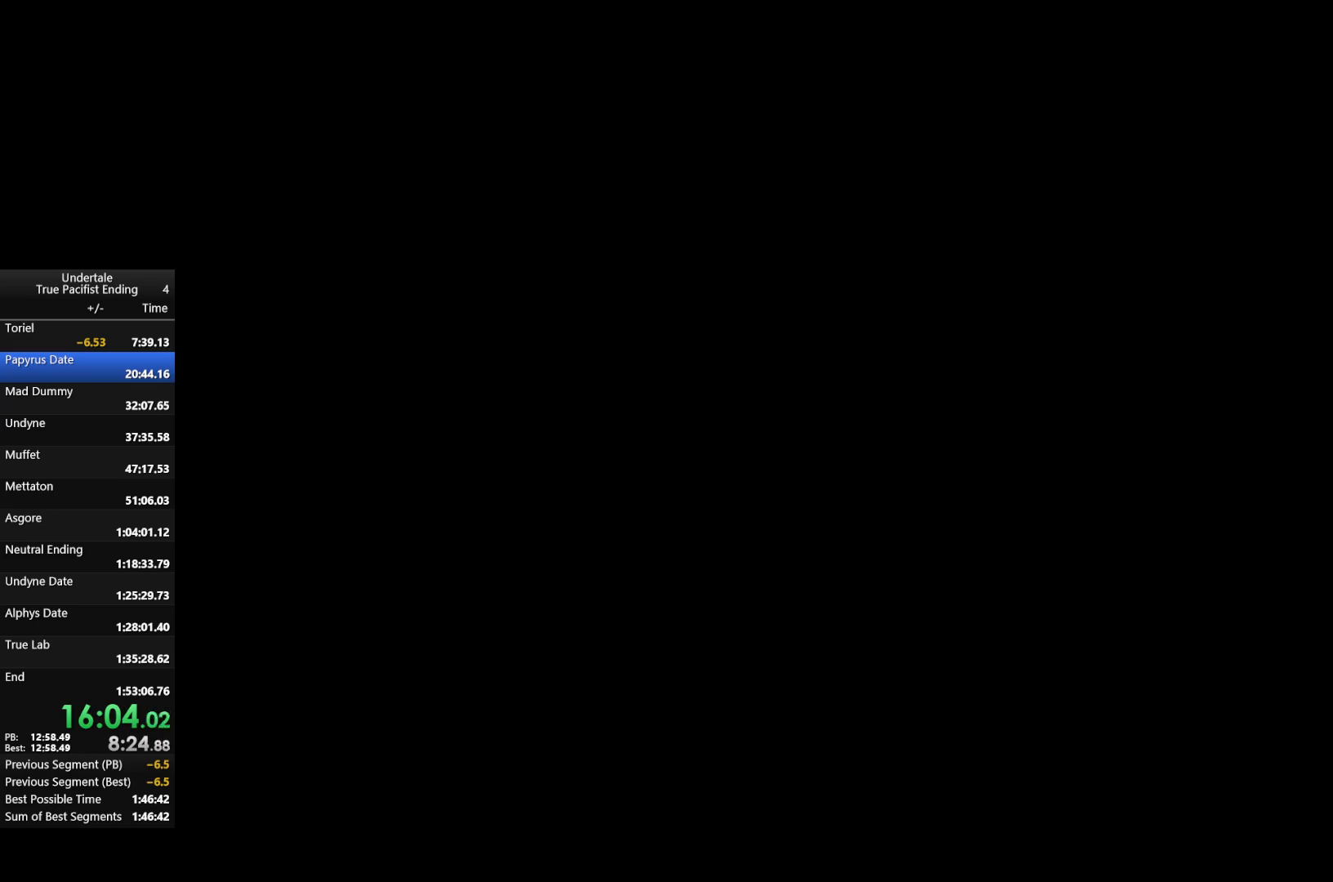
{"keys": ["left"], "events": []}
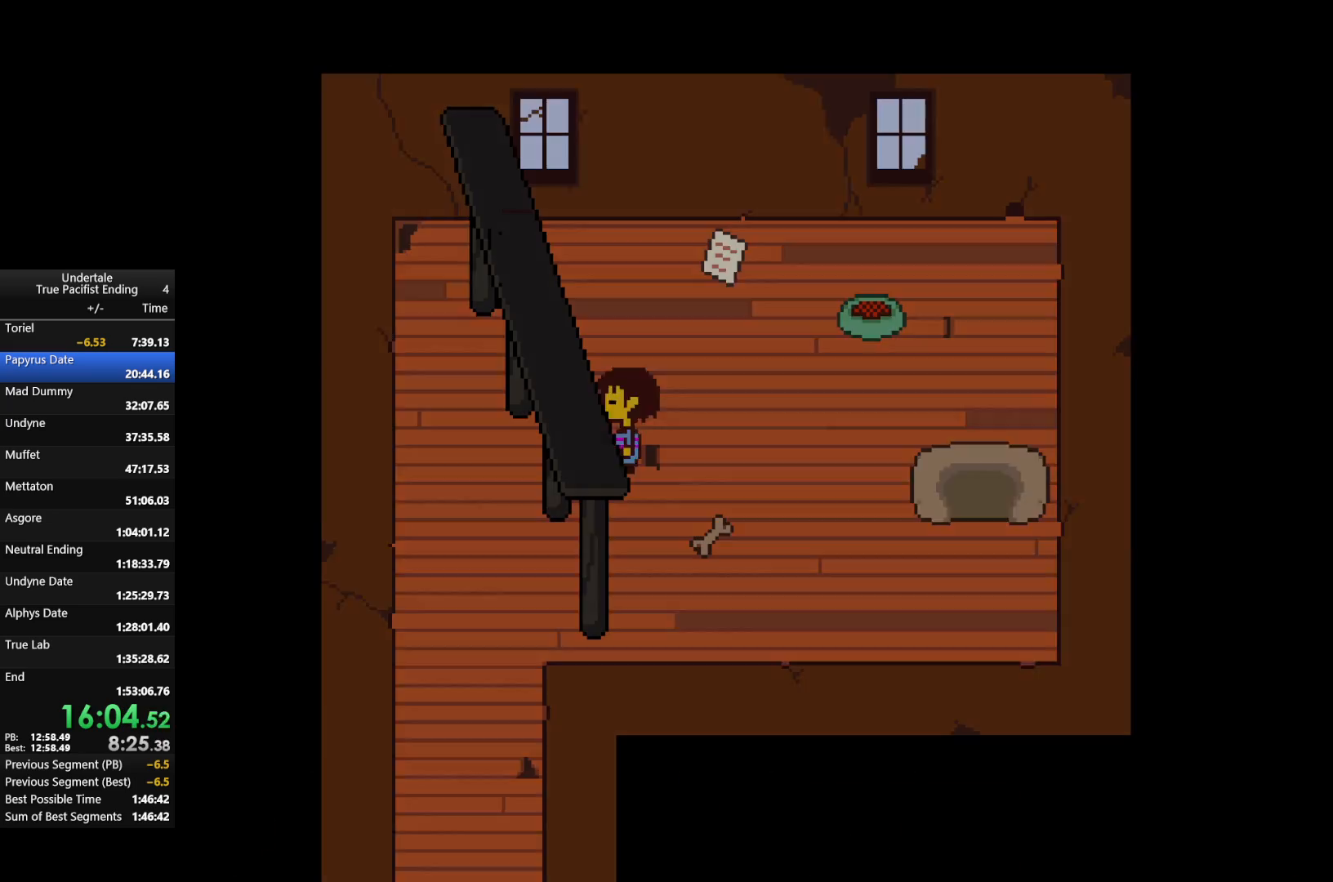
{"keys": ["down"], "events": [[67, "down", "down"], [500, "left", "up"]]}
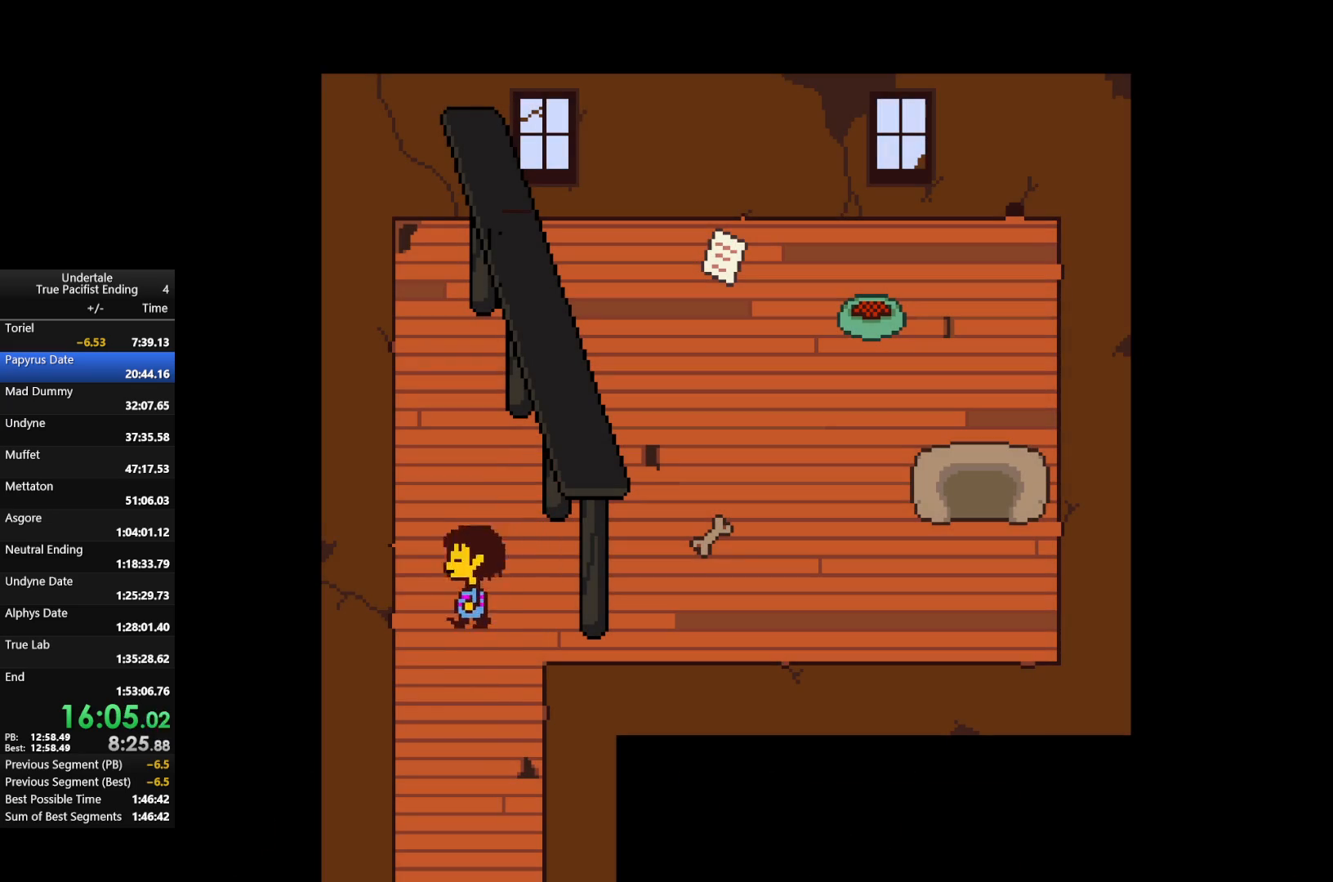
{"keys": ["down", "right"], "events": [[233, "right", "down"]]}
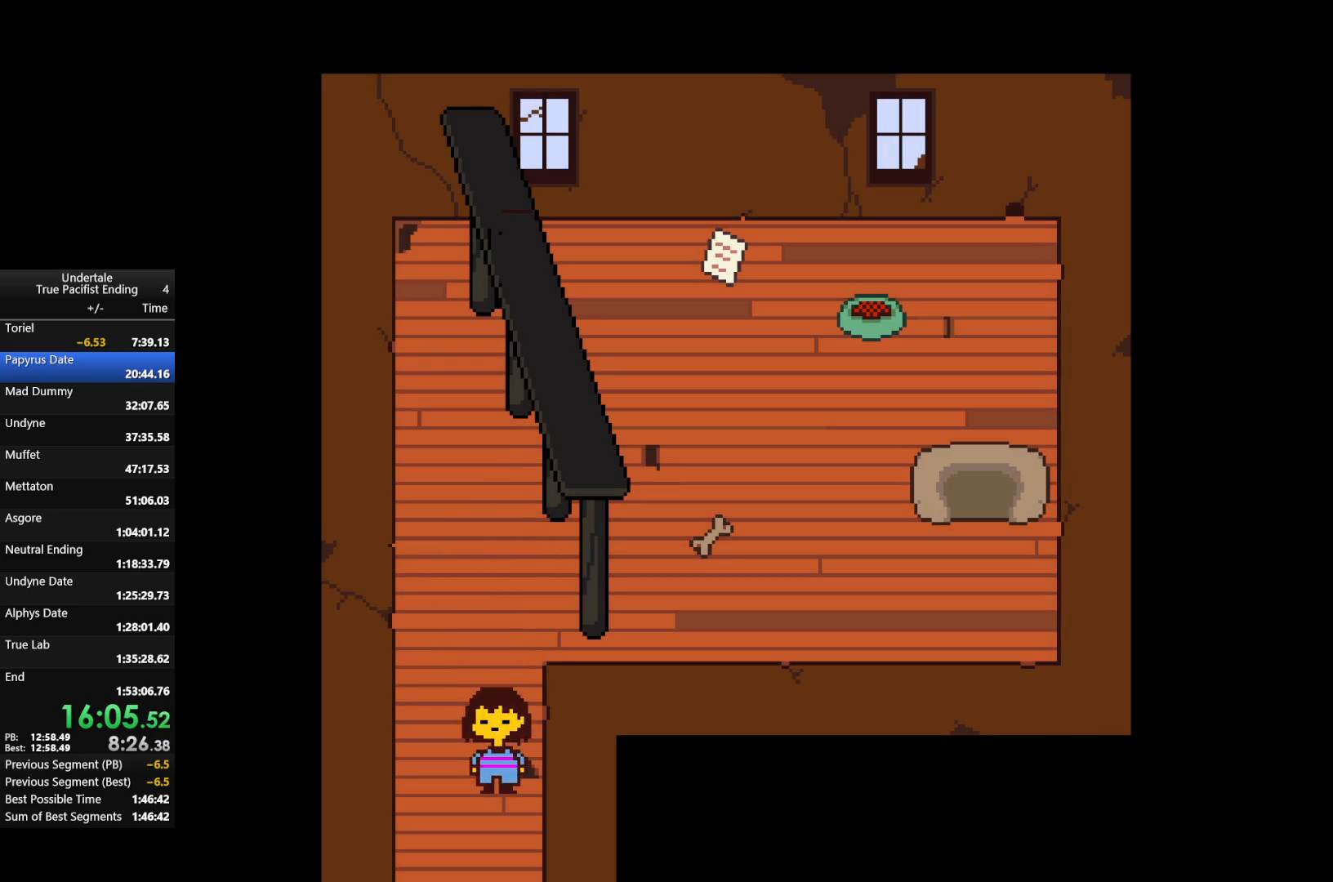
{"keys": ["right"], "events": [[200, "down", "up"]]}
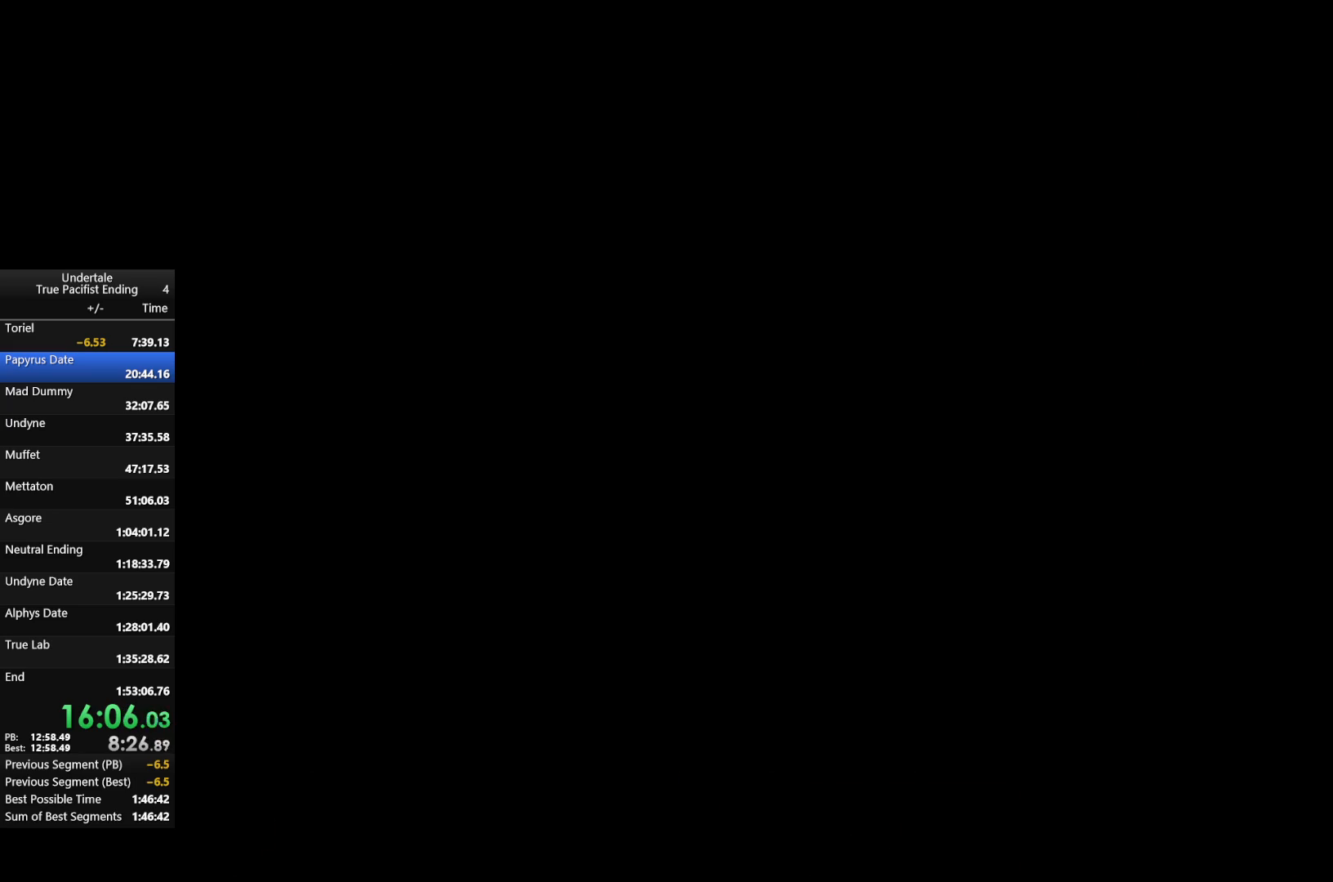
{"keys": ["down", "right", "up"], "events": [[333, "down", "down"], [333, "up", "down"]]}
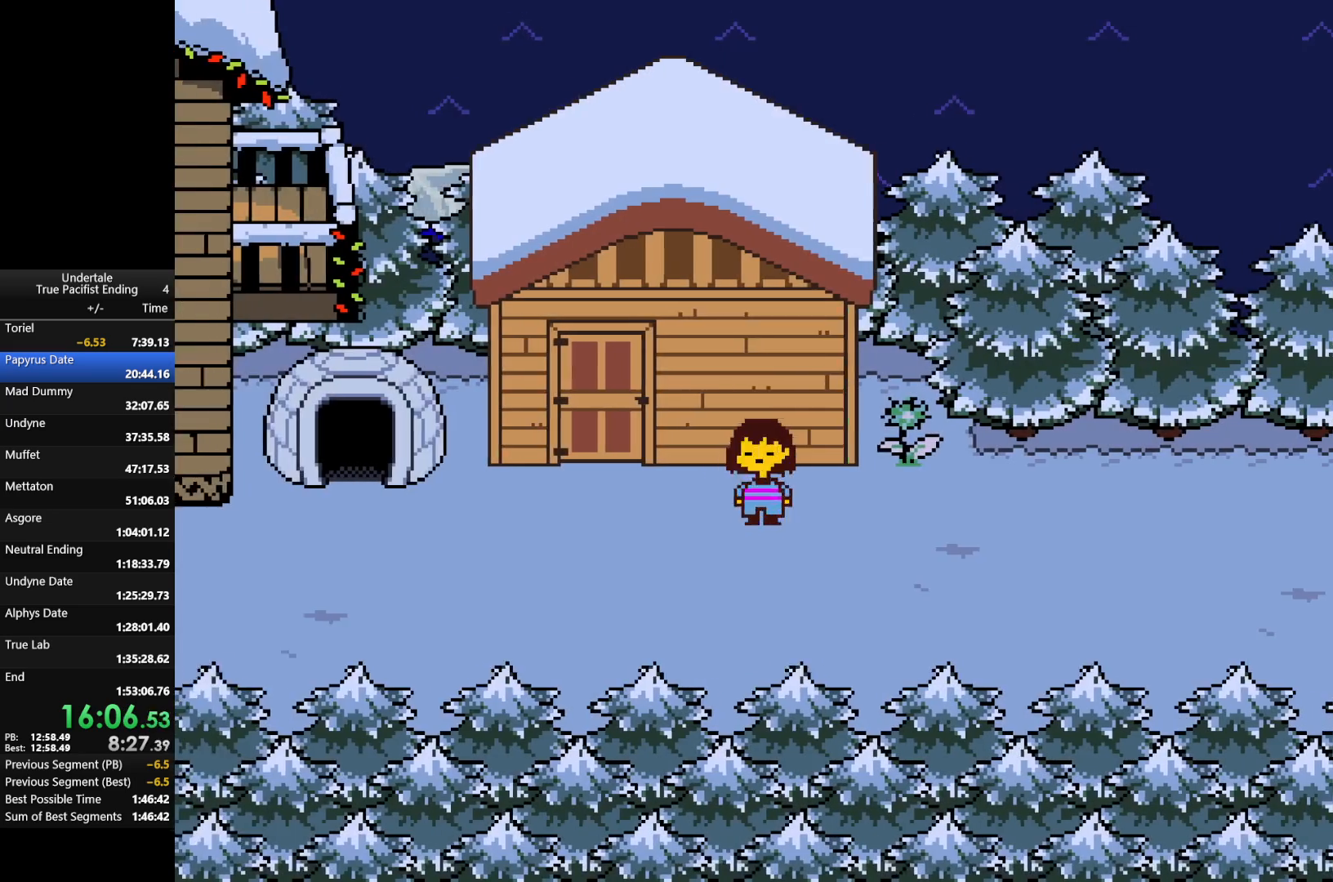
{"keys": ["right"], "events": [[400, "down", "up"], [400, "up", "up"]]}
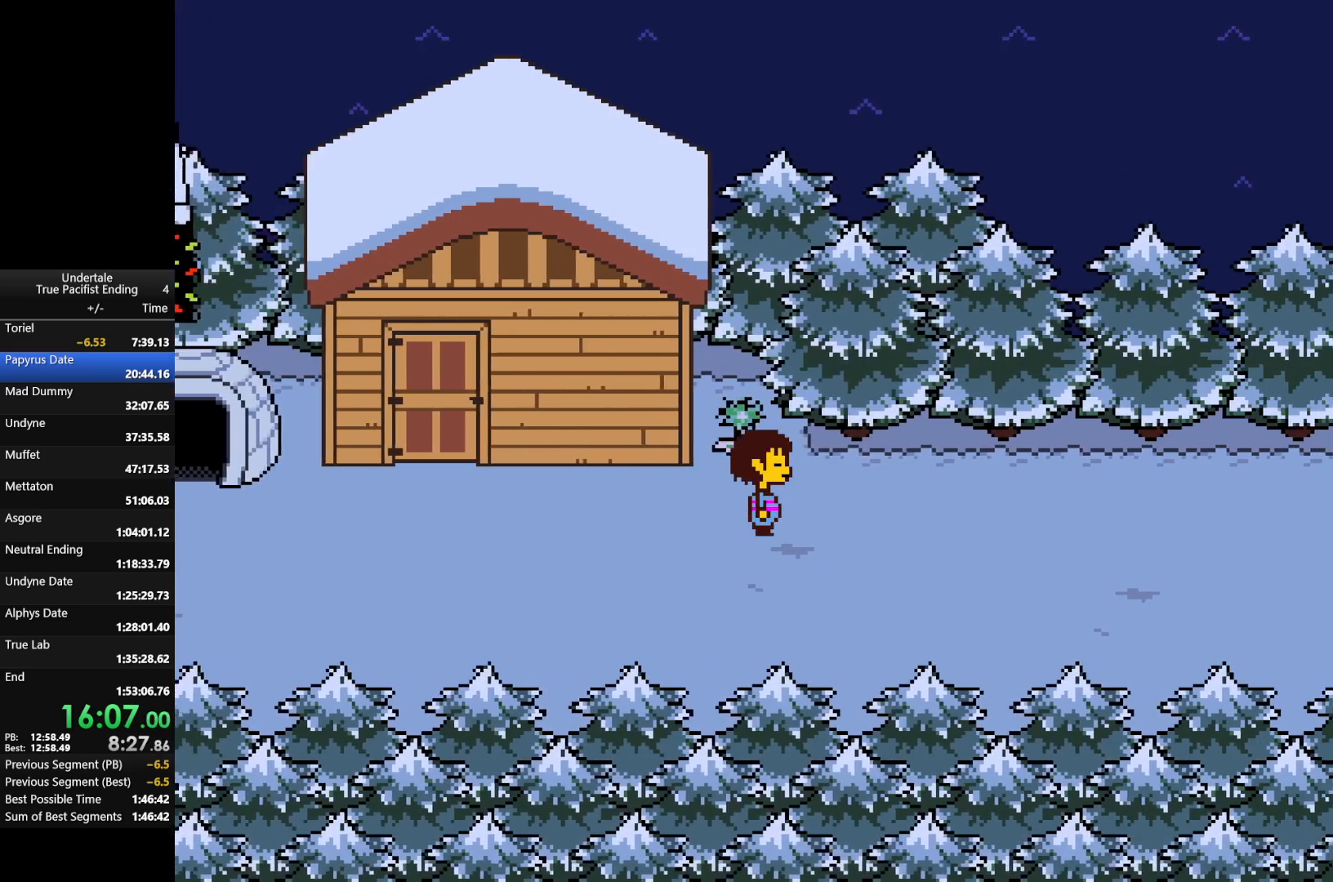
{"keys": ["right"], "events": []}
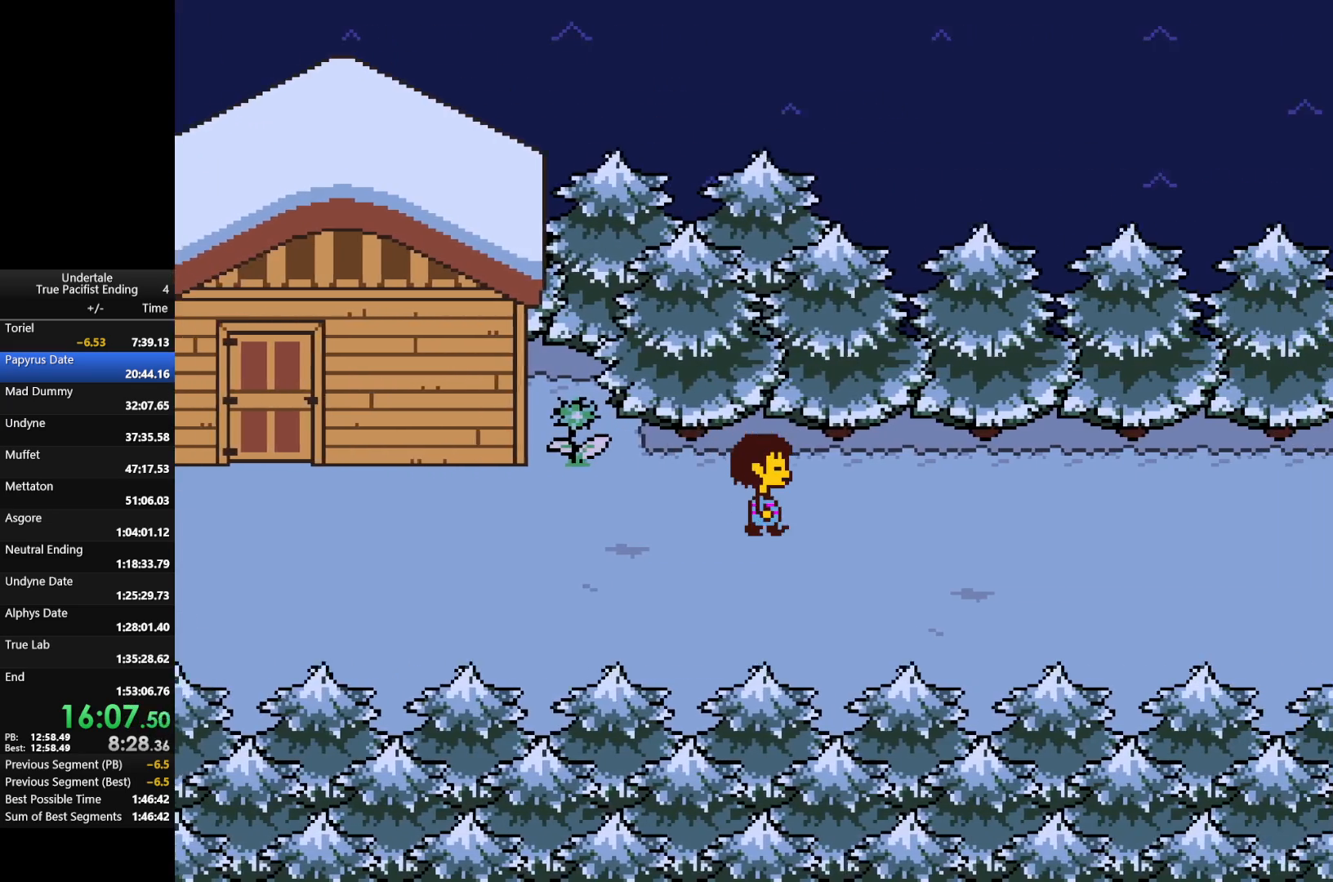
{"keys": ["down", "right", "up"], "events": [[167, "down", "down"], [167, "up", "down"]]}
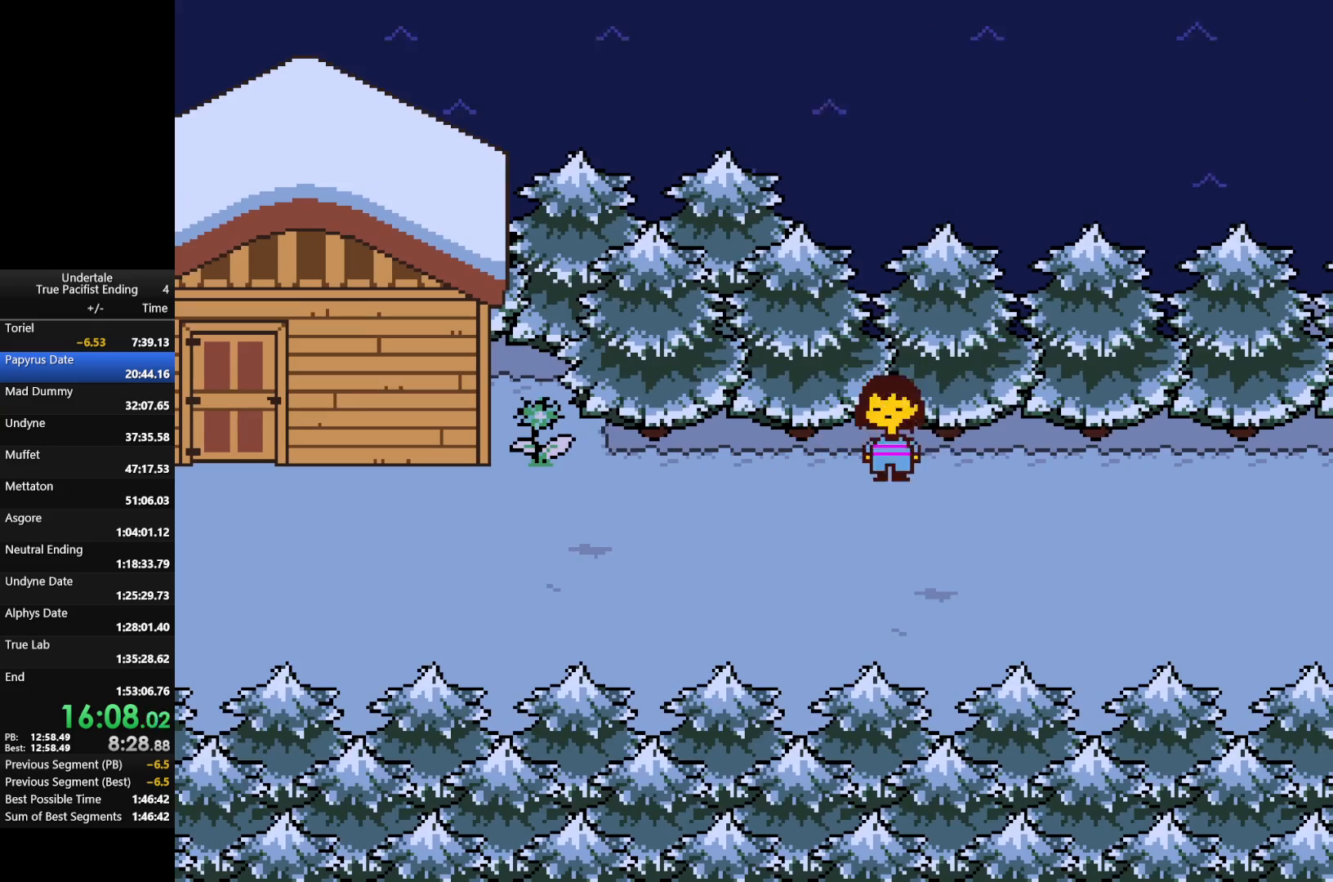
{"keys": ["right"], "events": [[300, "up", "up"], [333, "down", "up"]]}
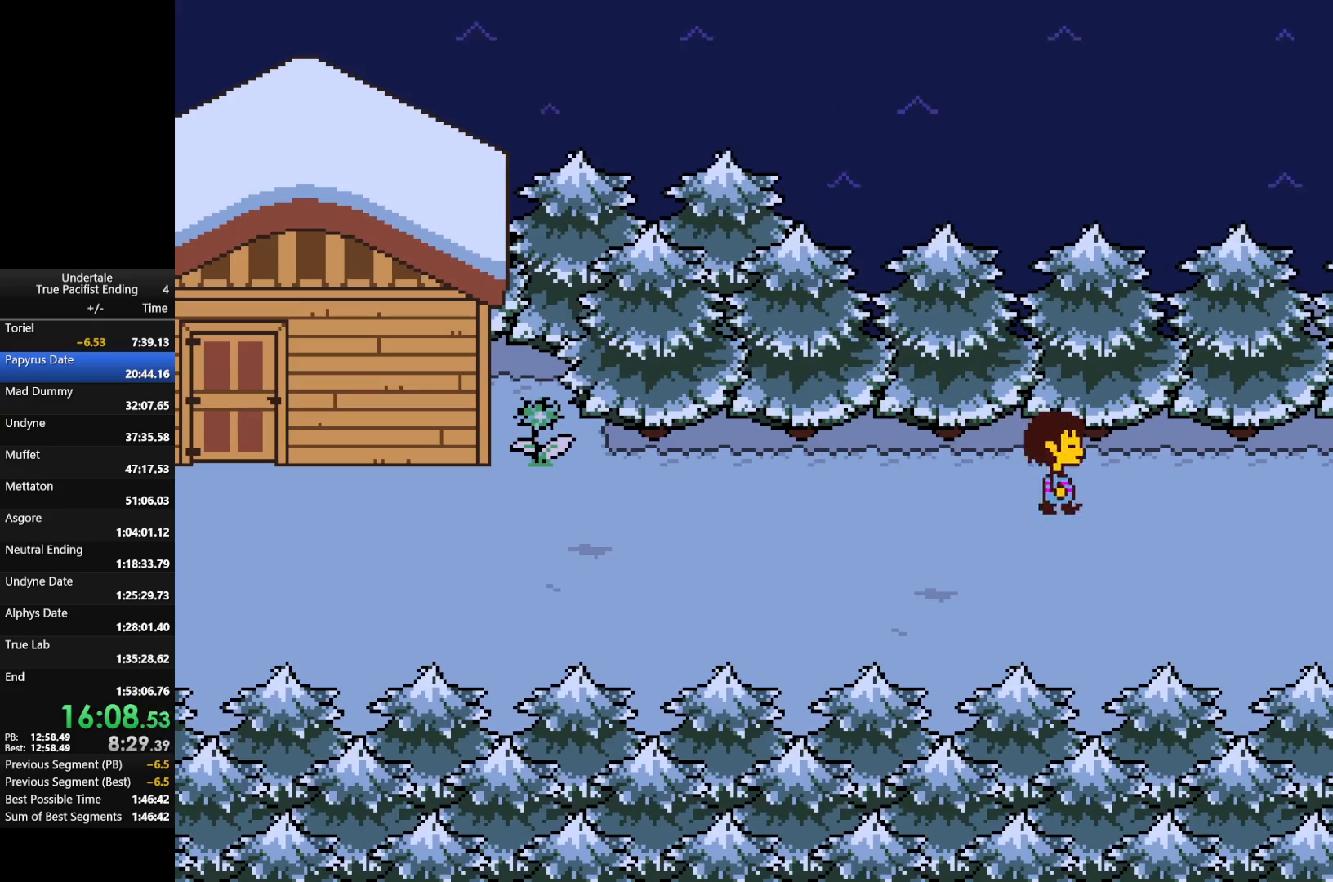
{"keys": ["right"], "events": []}
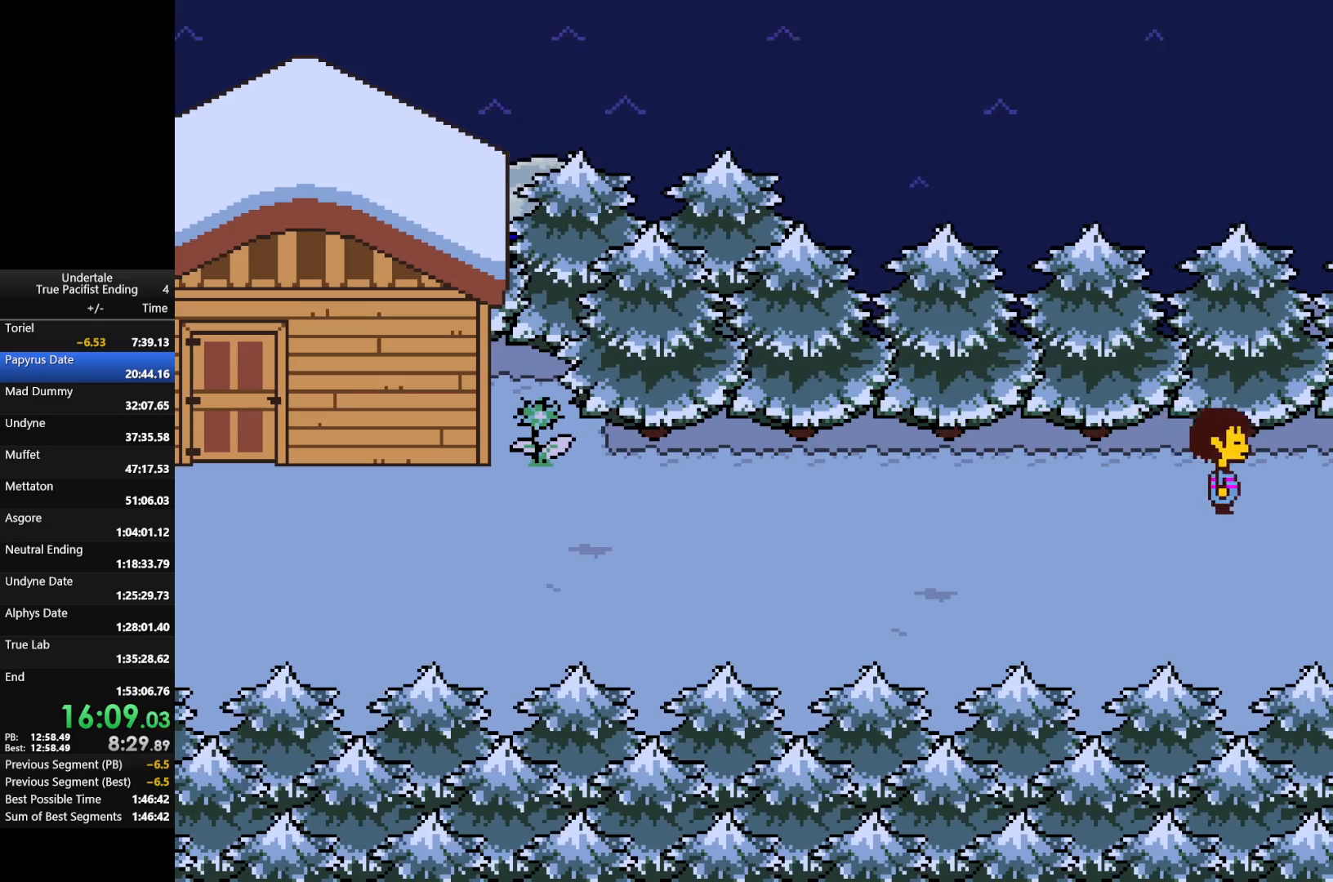
{"keys": ["right"], "events": []}
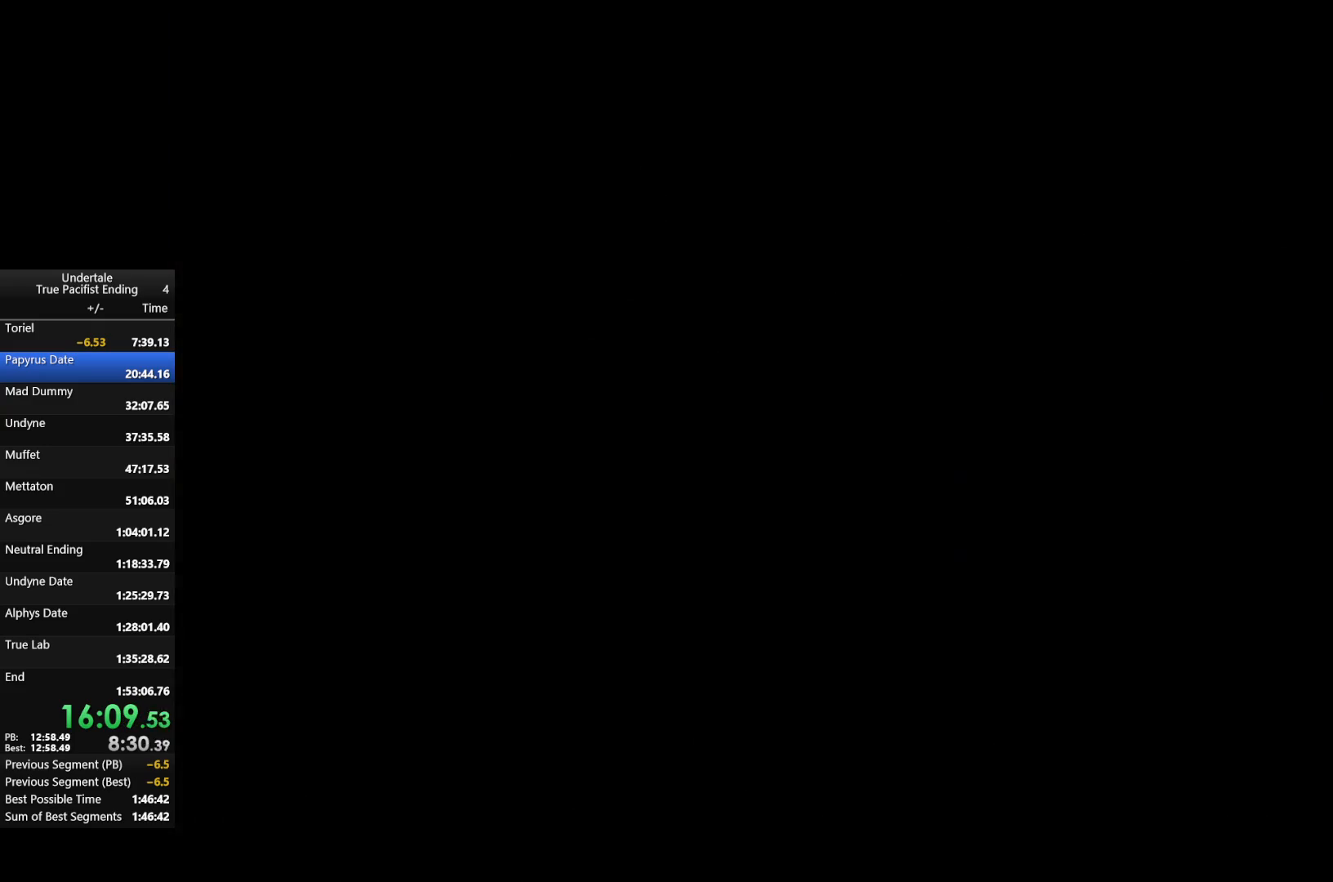
{"keys": ["right"], "events": []}
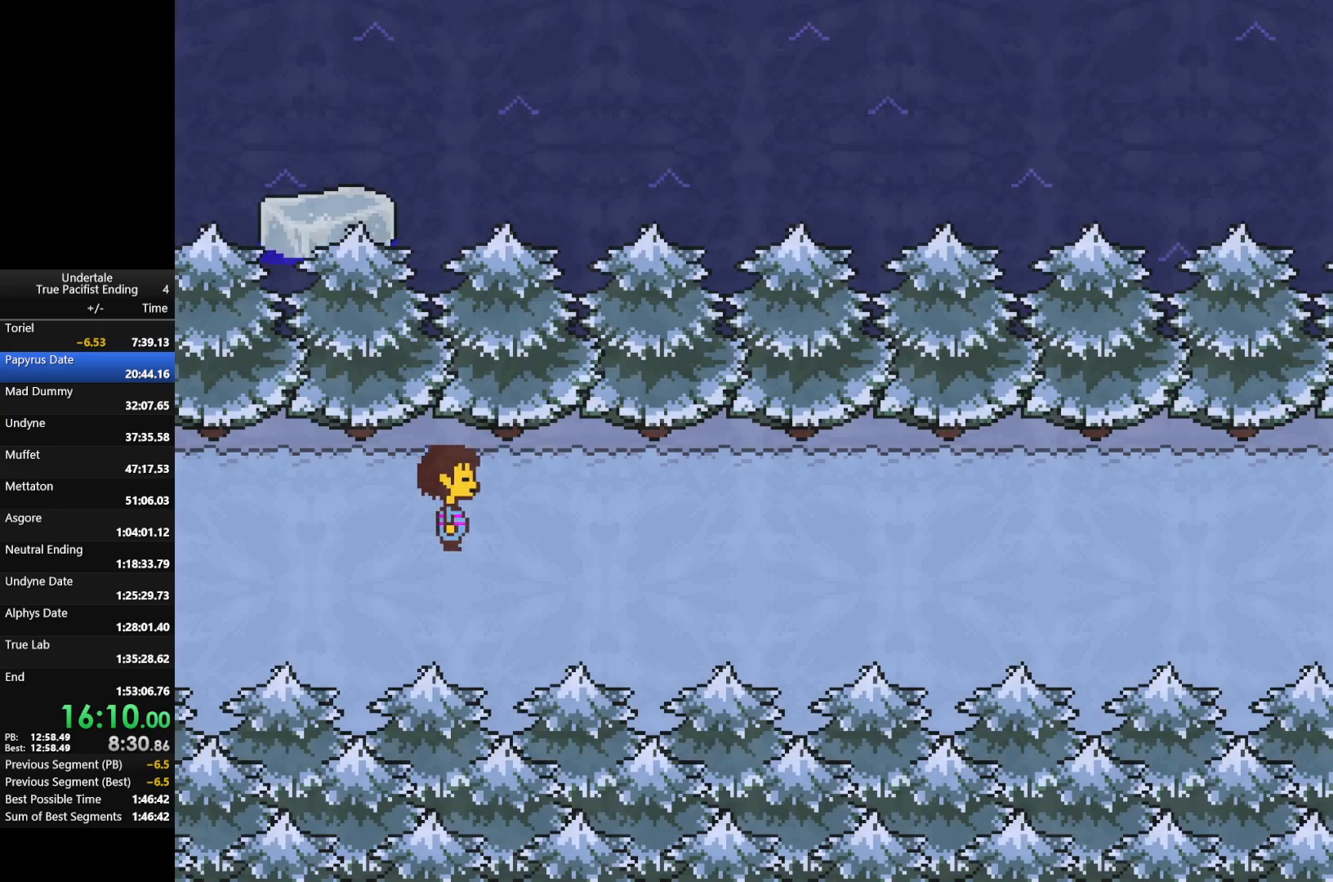
{"keys": ["right"], "events": []}
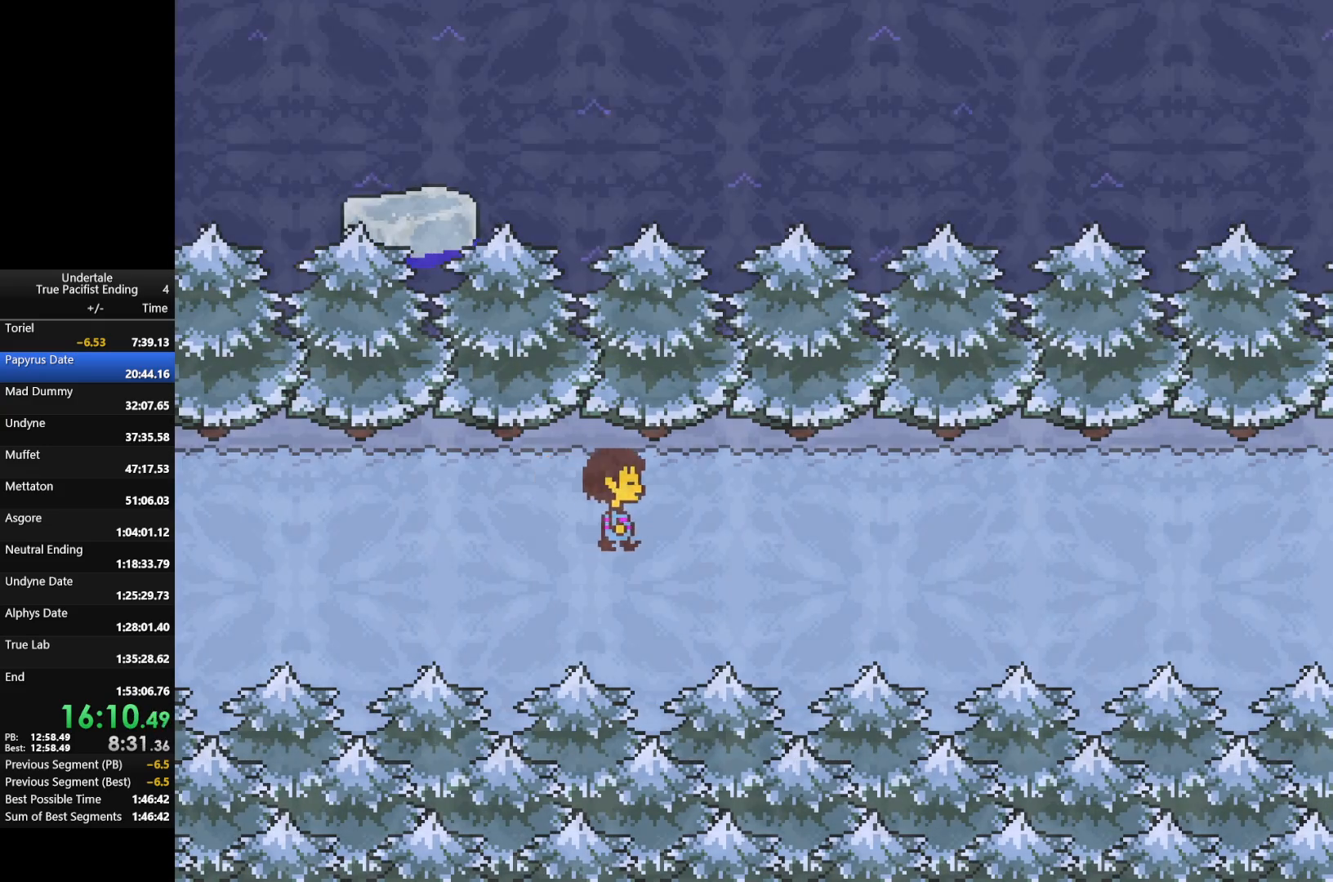
{"keys": ["right"], "events": []}
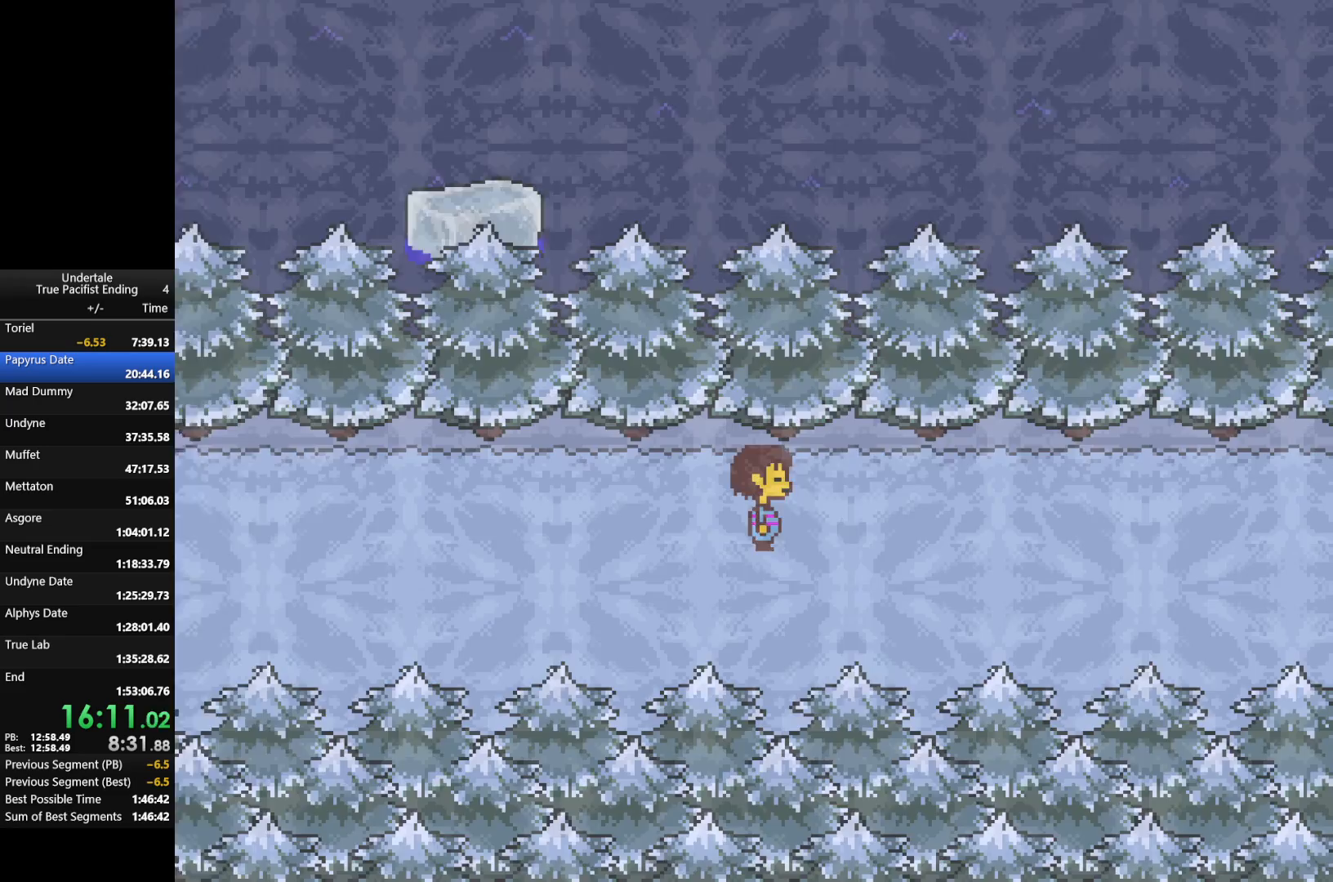
{"keys": ["right"], "events": []}
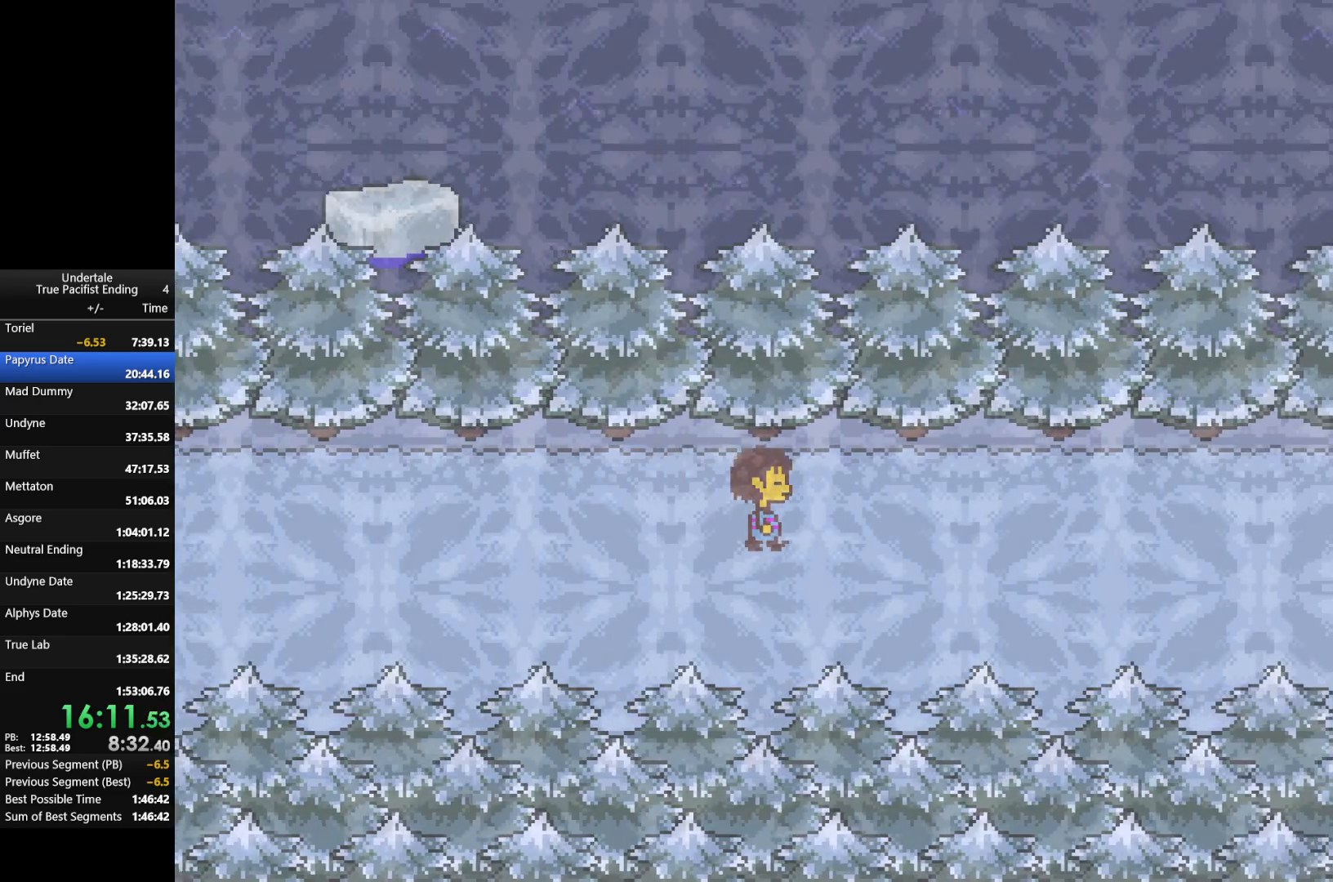
{"keys": ["right"], "events": []}
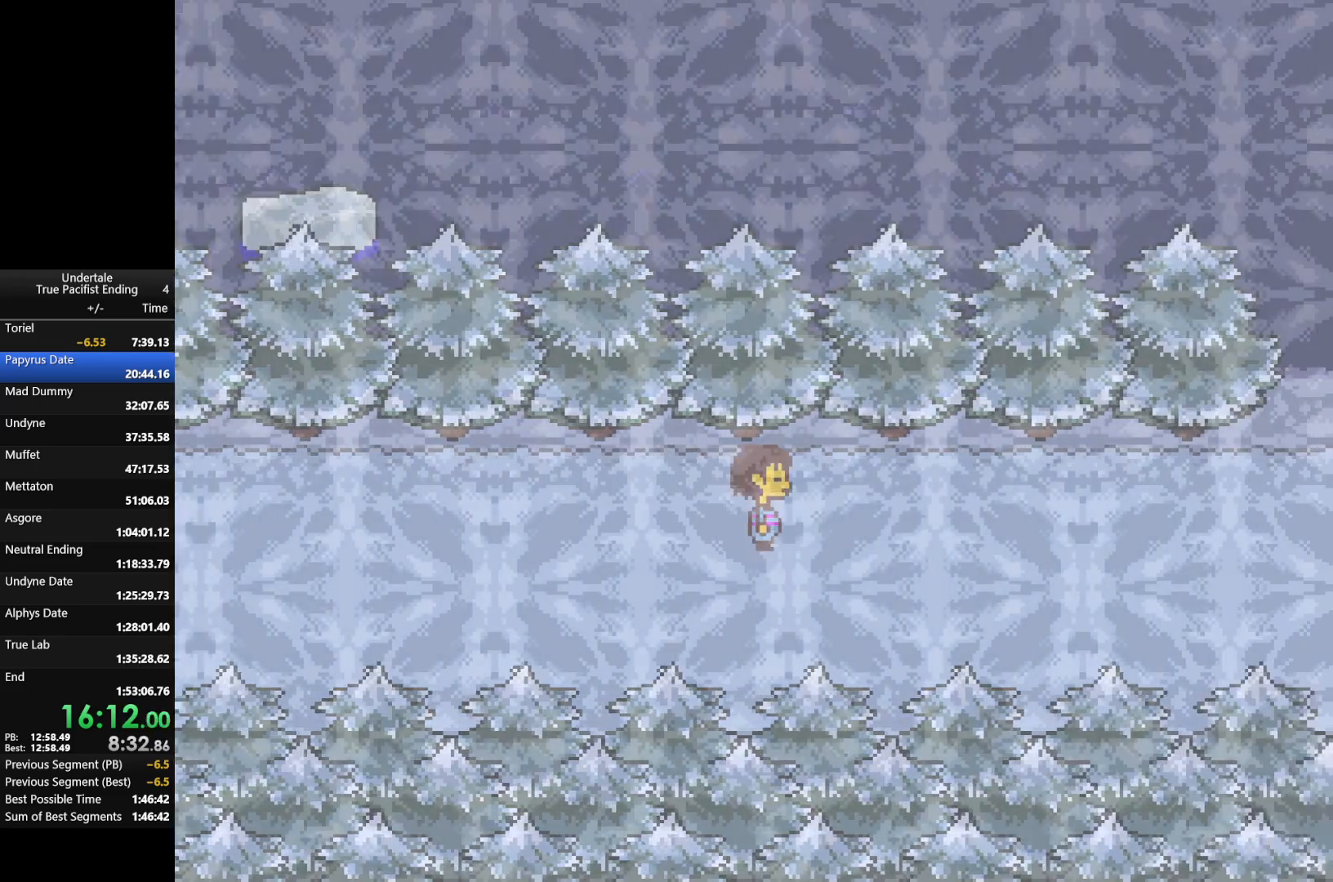
{"keys": ["right"], "events": []}
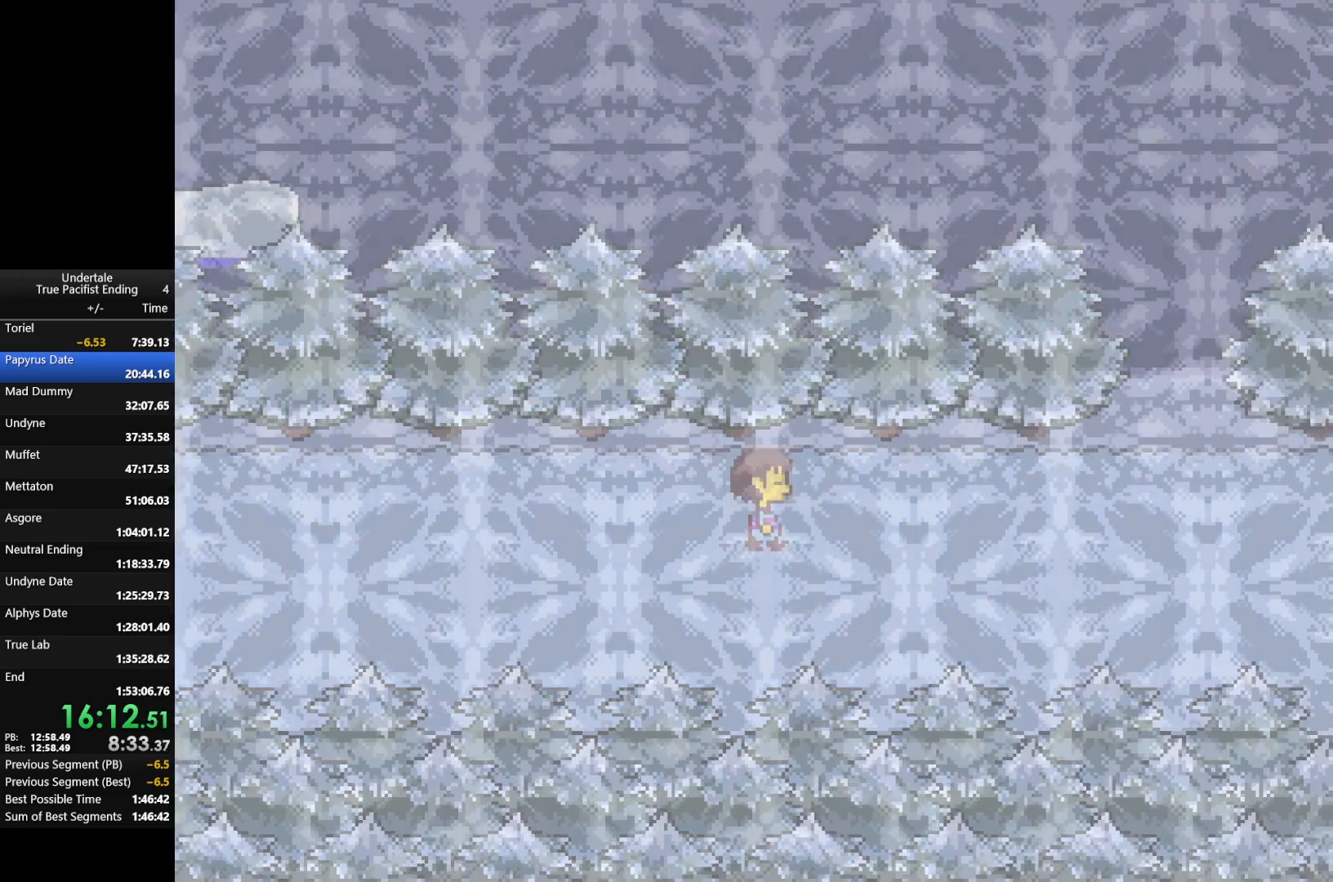
{"keys": ["right"], "events": []}
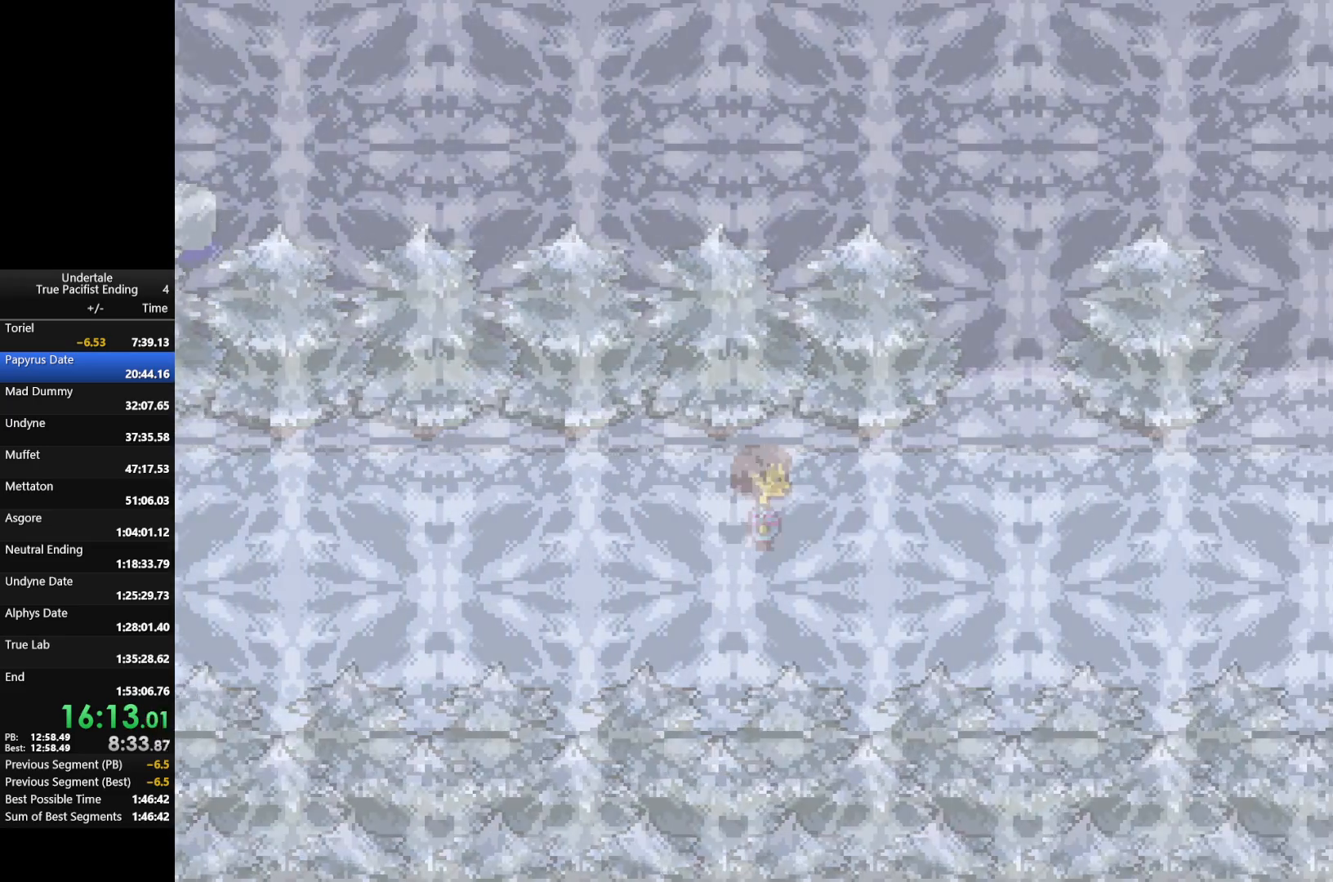
{"keys": ["right"], "events": []}
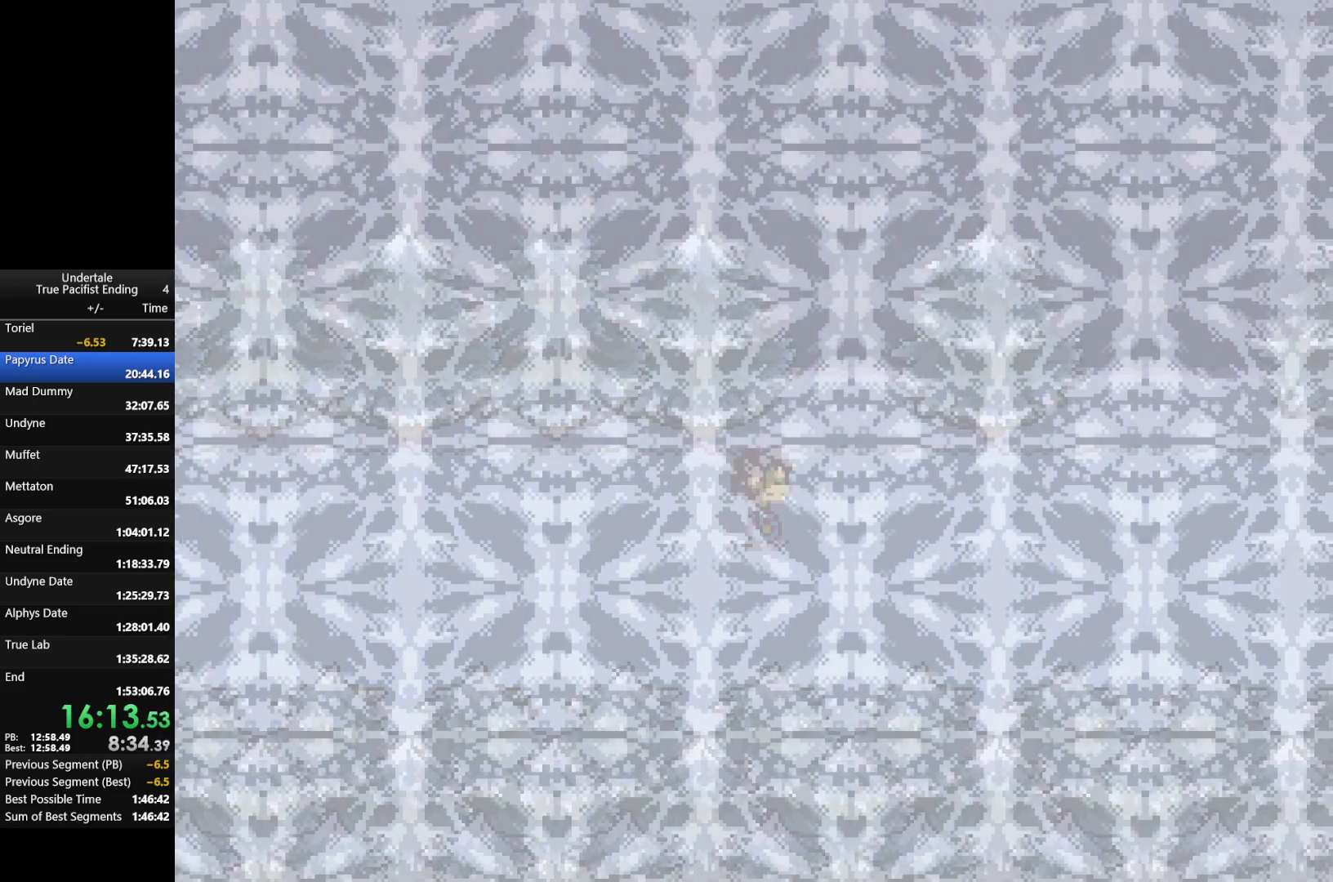
{"keys": ["right"], "events": []}
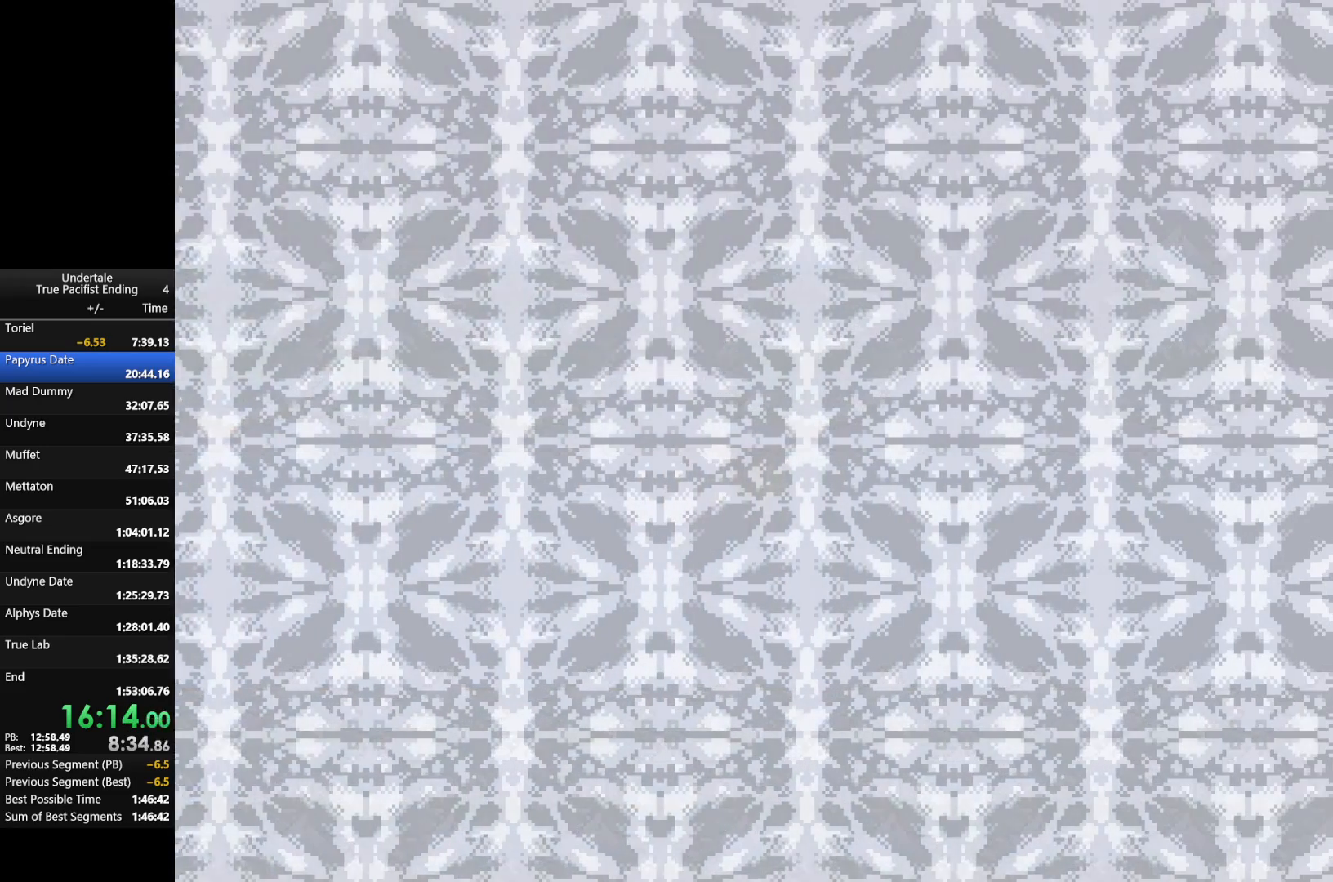
{"keys": ["right"], "events": []}
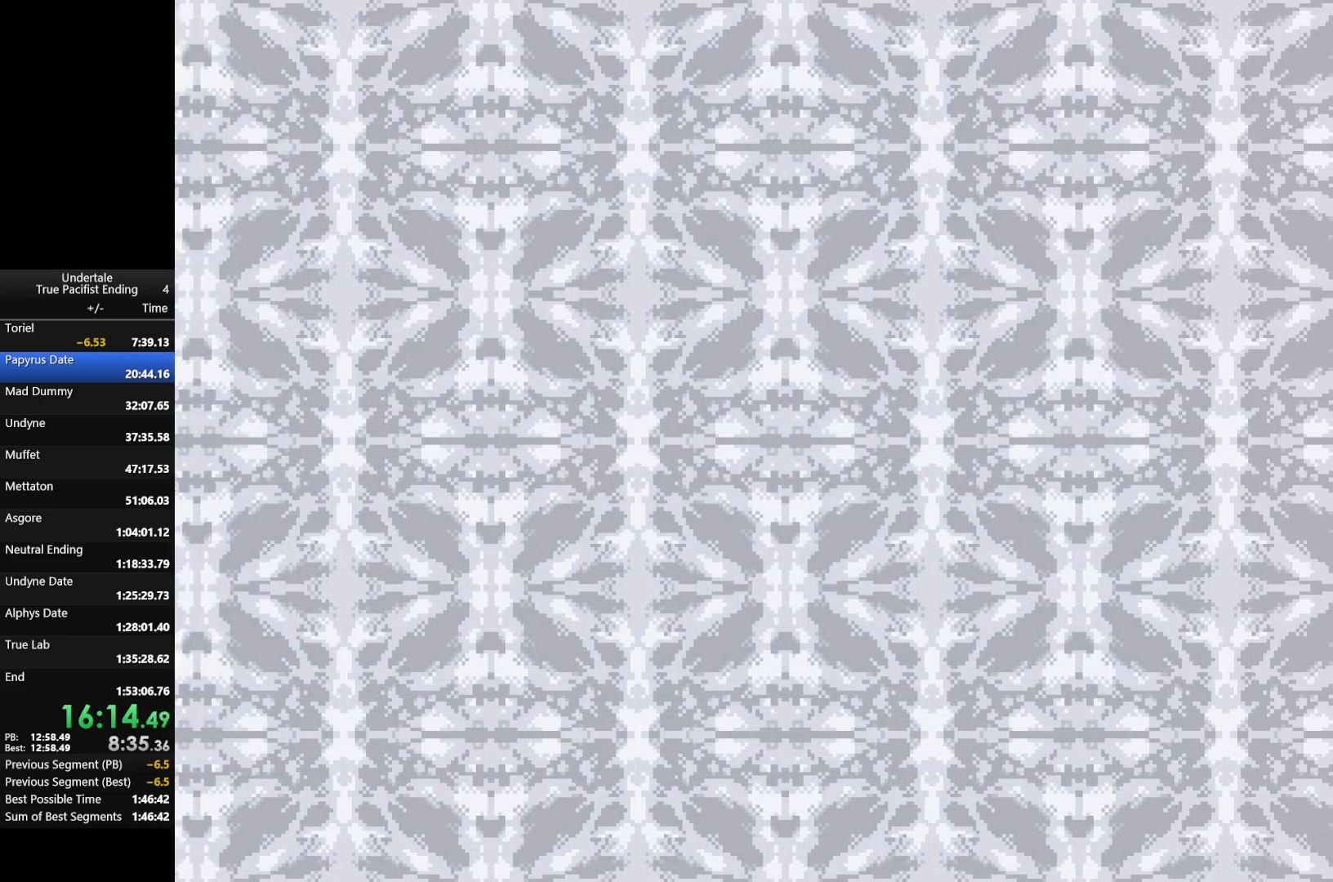
{"keys": ["right"], "events": []}